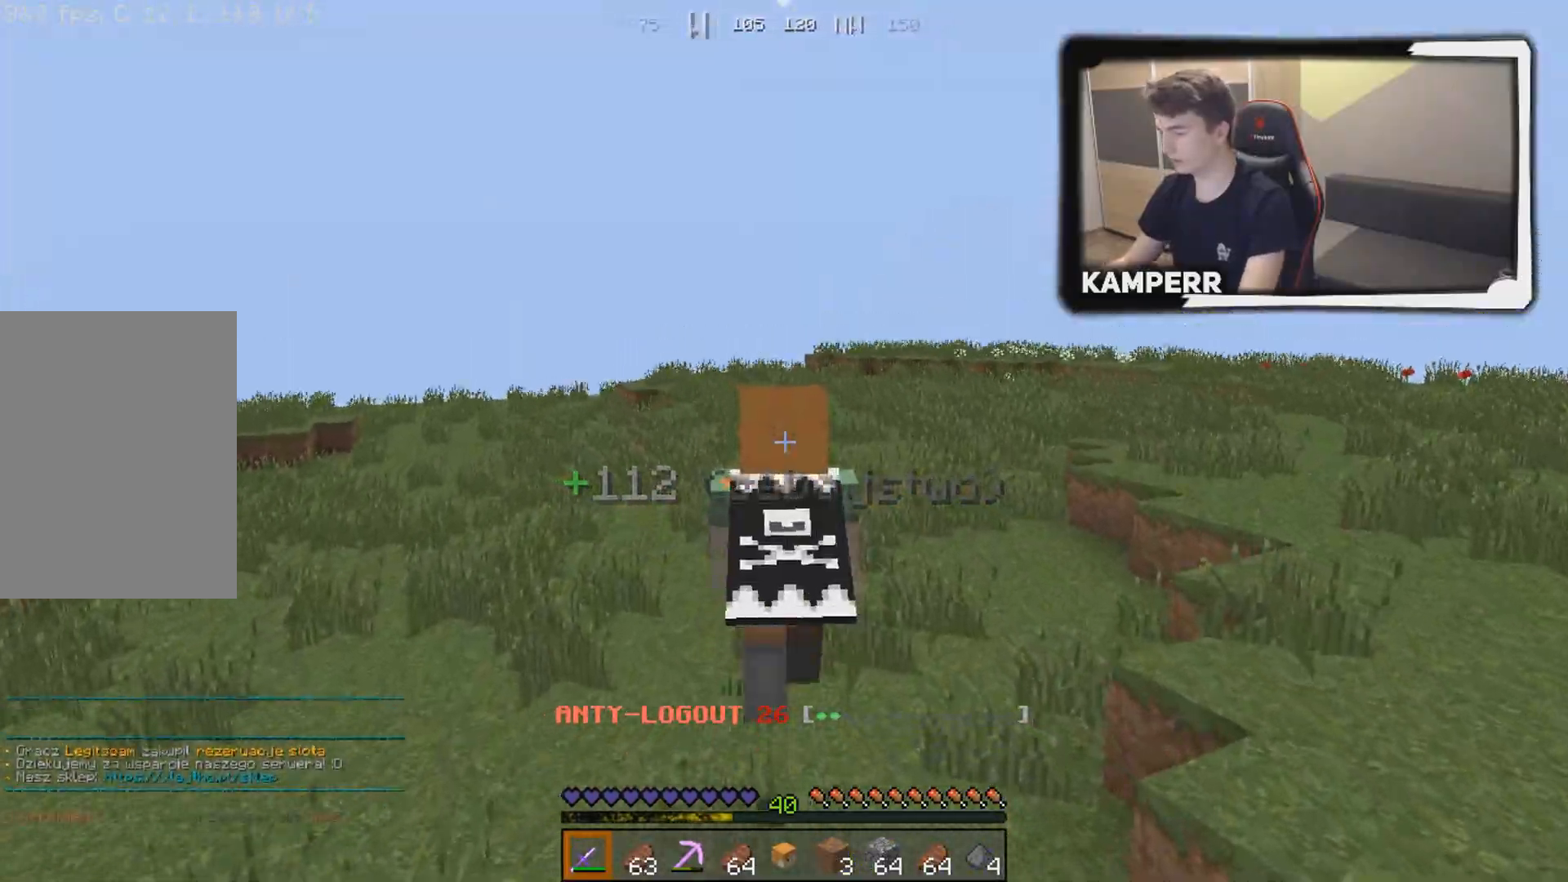
Gameplay with keyboard and mouse; each line is a JSON object with the keys and mouse buttons held at the frame after it. "events" lists presses ("down") and releases ("up") of "a", "d", "s", "w", "mouse_left" and "mouse_right" between this image and that frame as [ms after this image, input, new state], when the widget could be followed in between. "mouse_left", "mouse_right" = the "left", "right" buttons of the "mouse" list. No other keys are recorded. Fast repeated clicks can show as one long hold. Mouse movement is not recorded.
{"keys": ["w"], "mouse": [], "events": []}
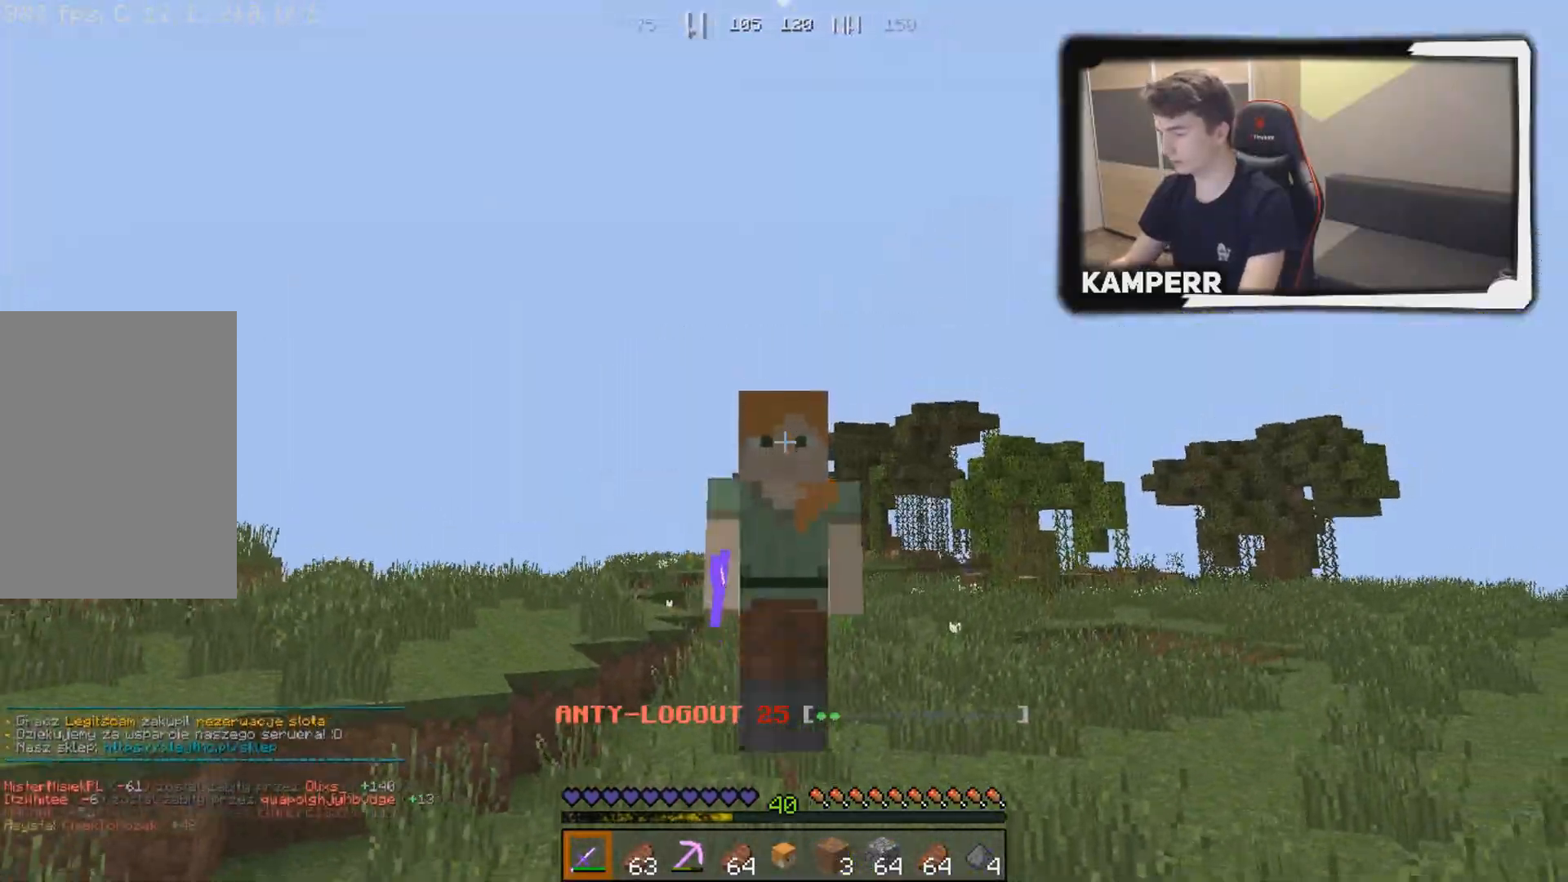
{"keys": ["w"], "mouse": [], "events": []}
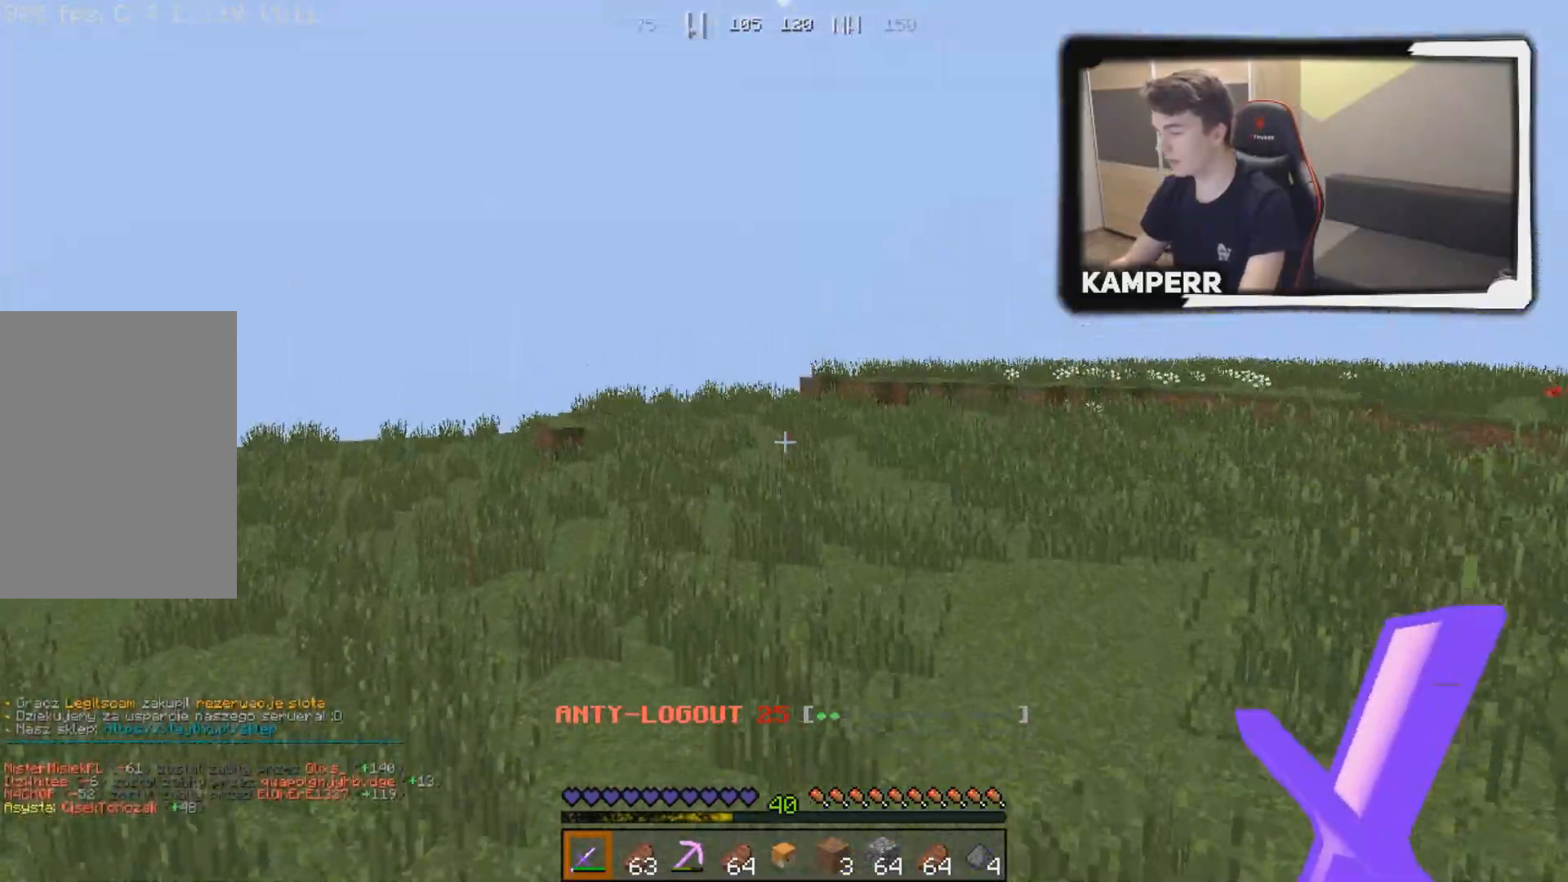
{"keys": ["w"], "mouse": [], "events": []}
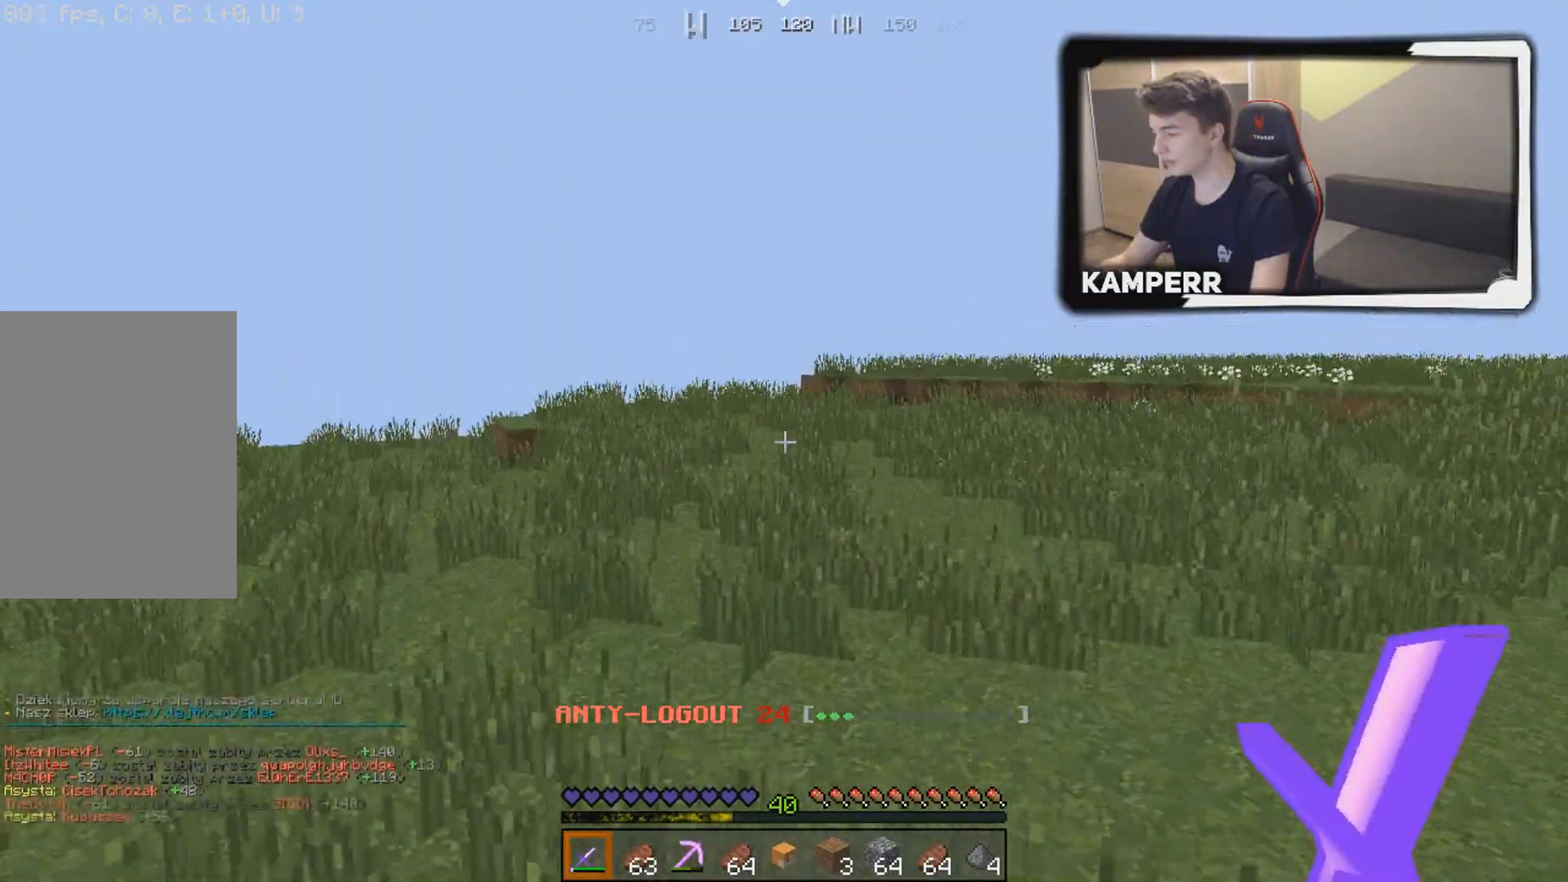
{"keys": ["w"], "mouse": [], "events": []}
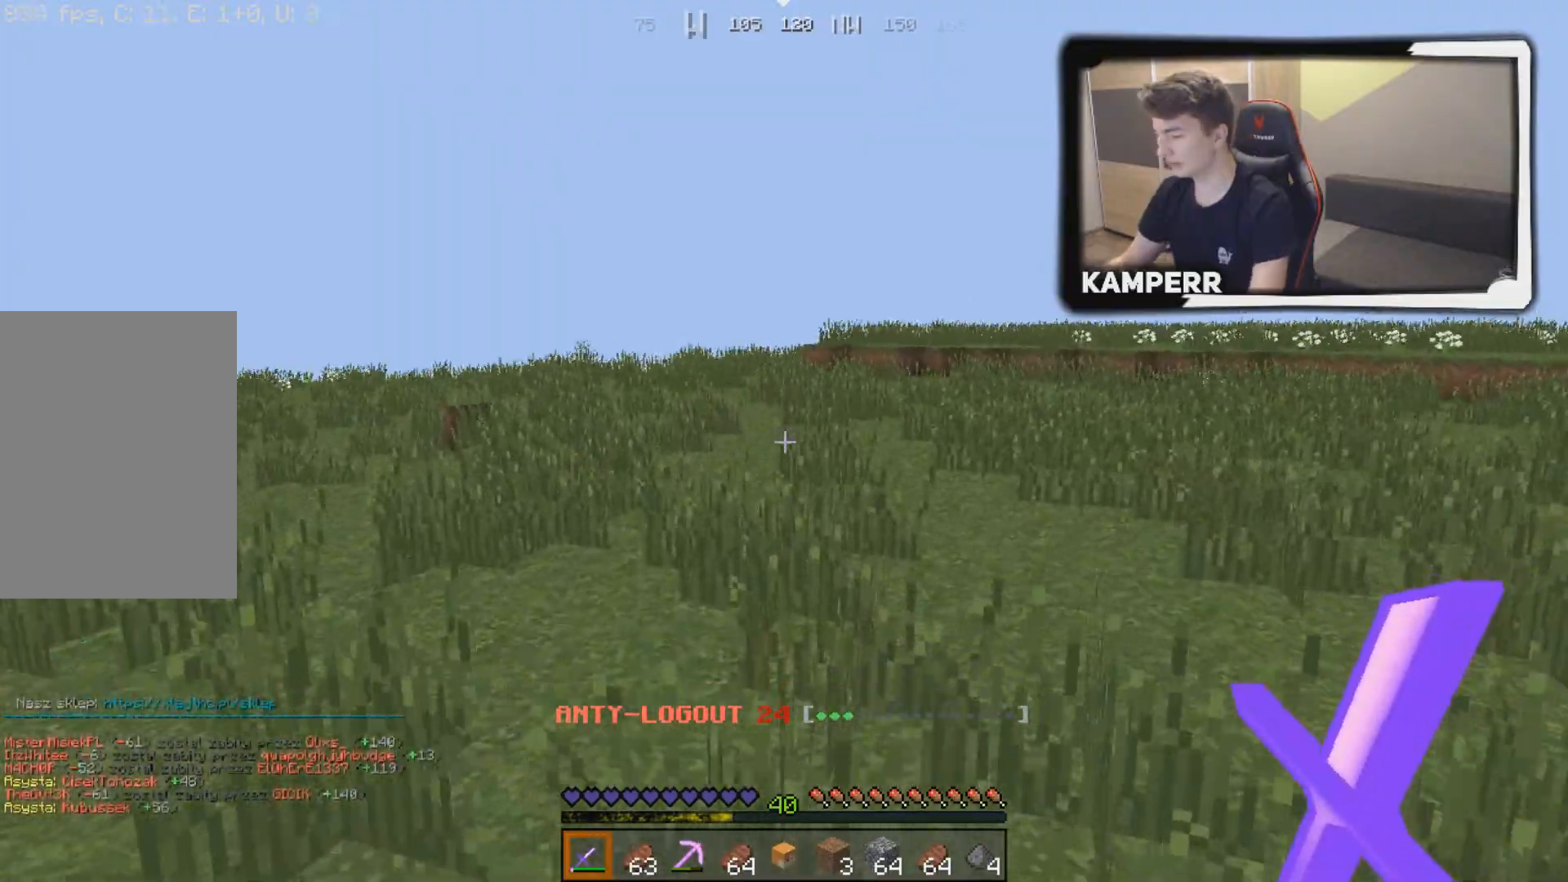
{"keys": [], "mouse": []}
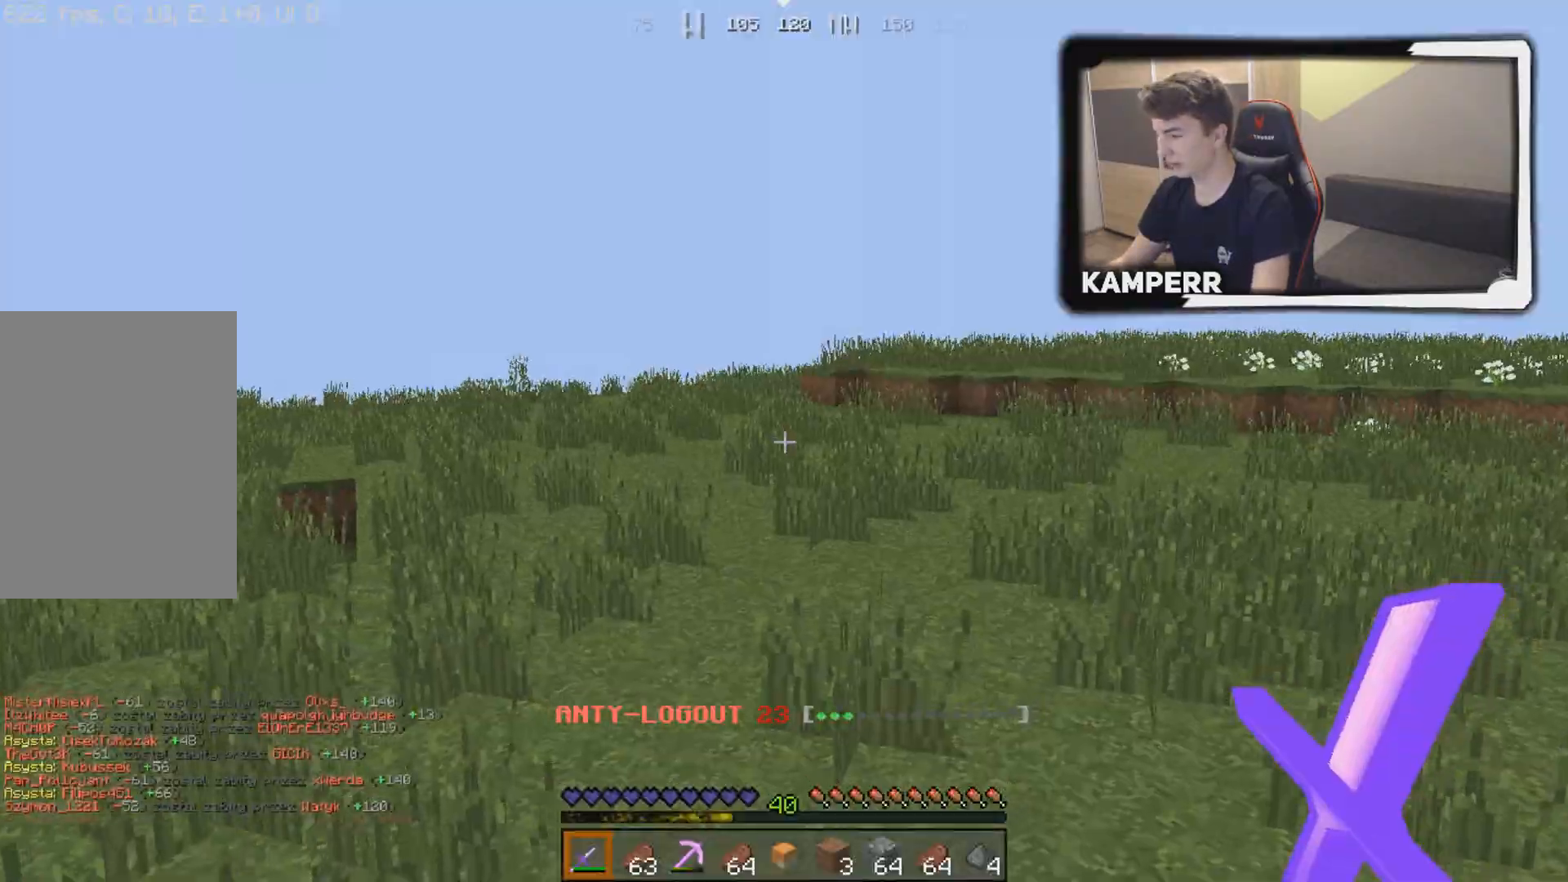
{"keys": ["w"], "mouse": [], "events": [[17, "w", "down"]]}
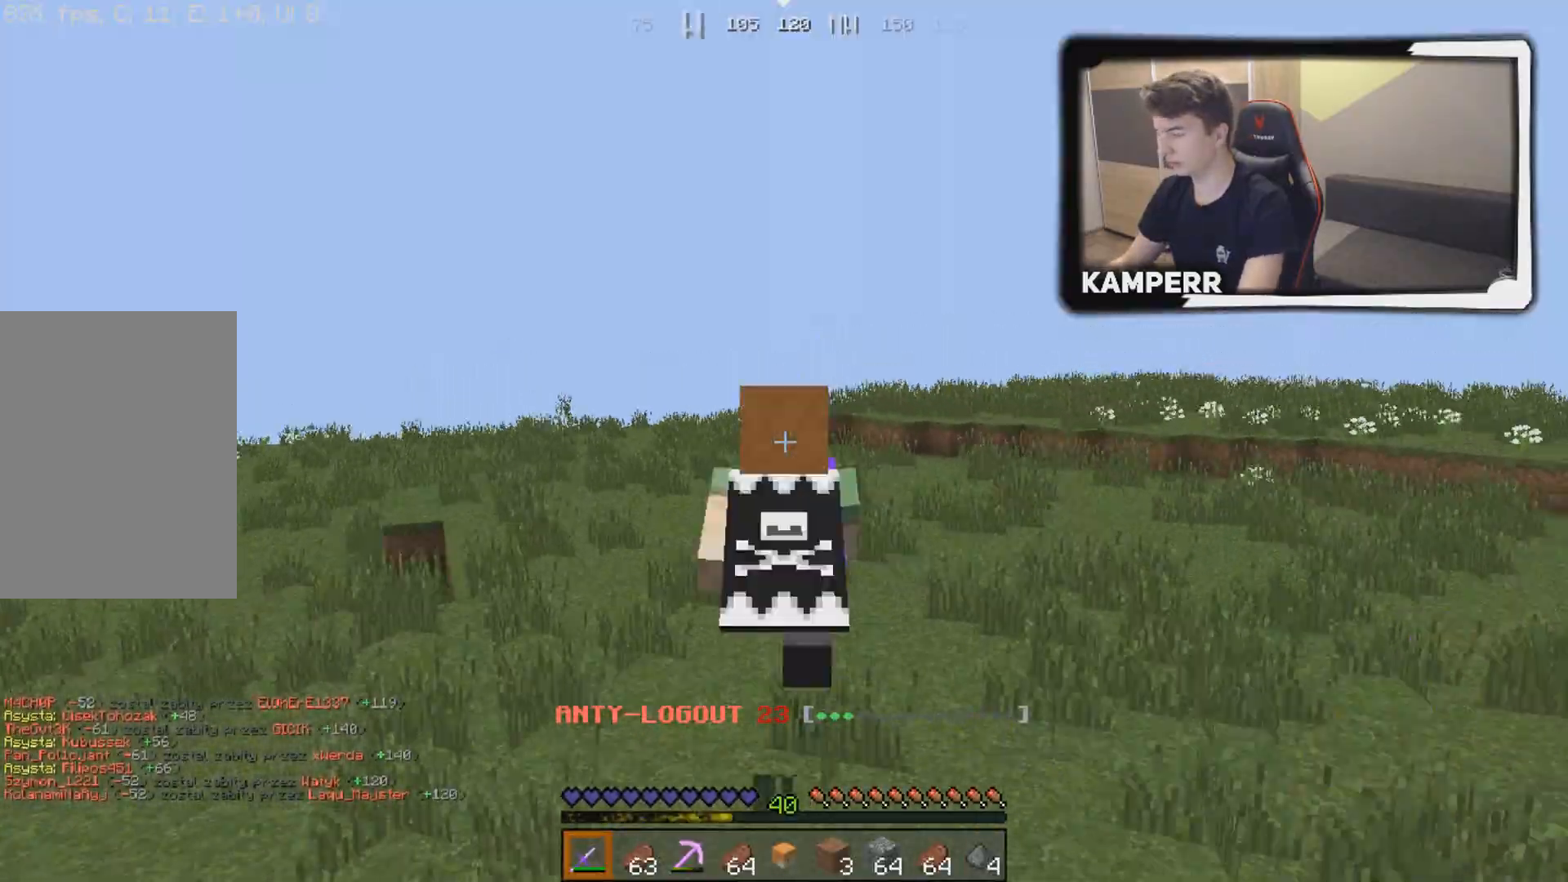
{"keys": ["w"], "mouse": [], "events": []}
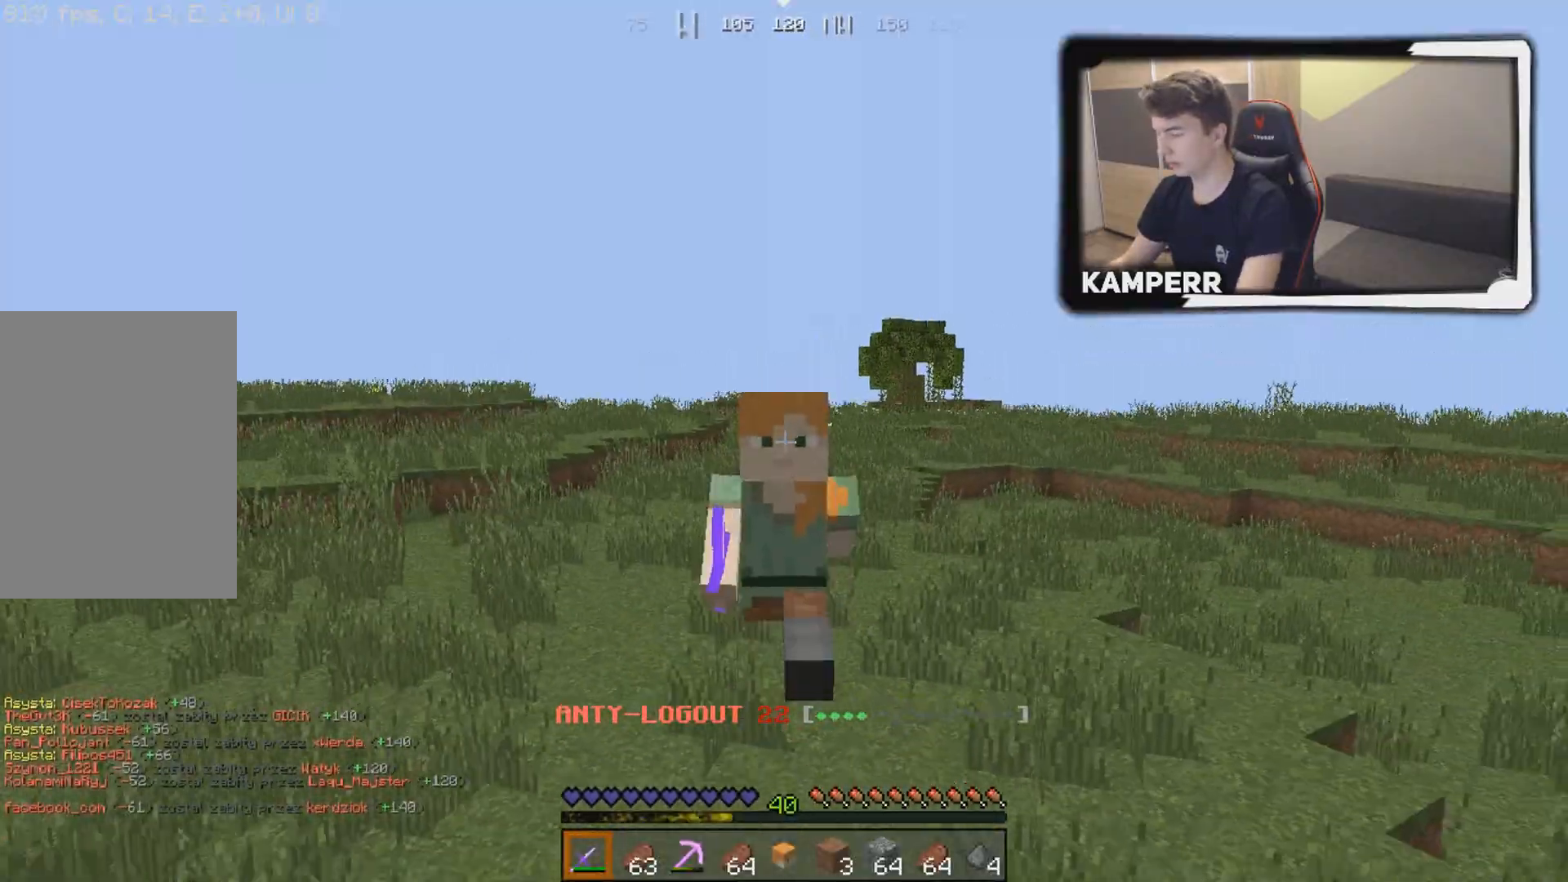
{"keys": ["w"], "mouse": [], "events": []}
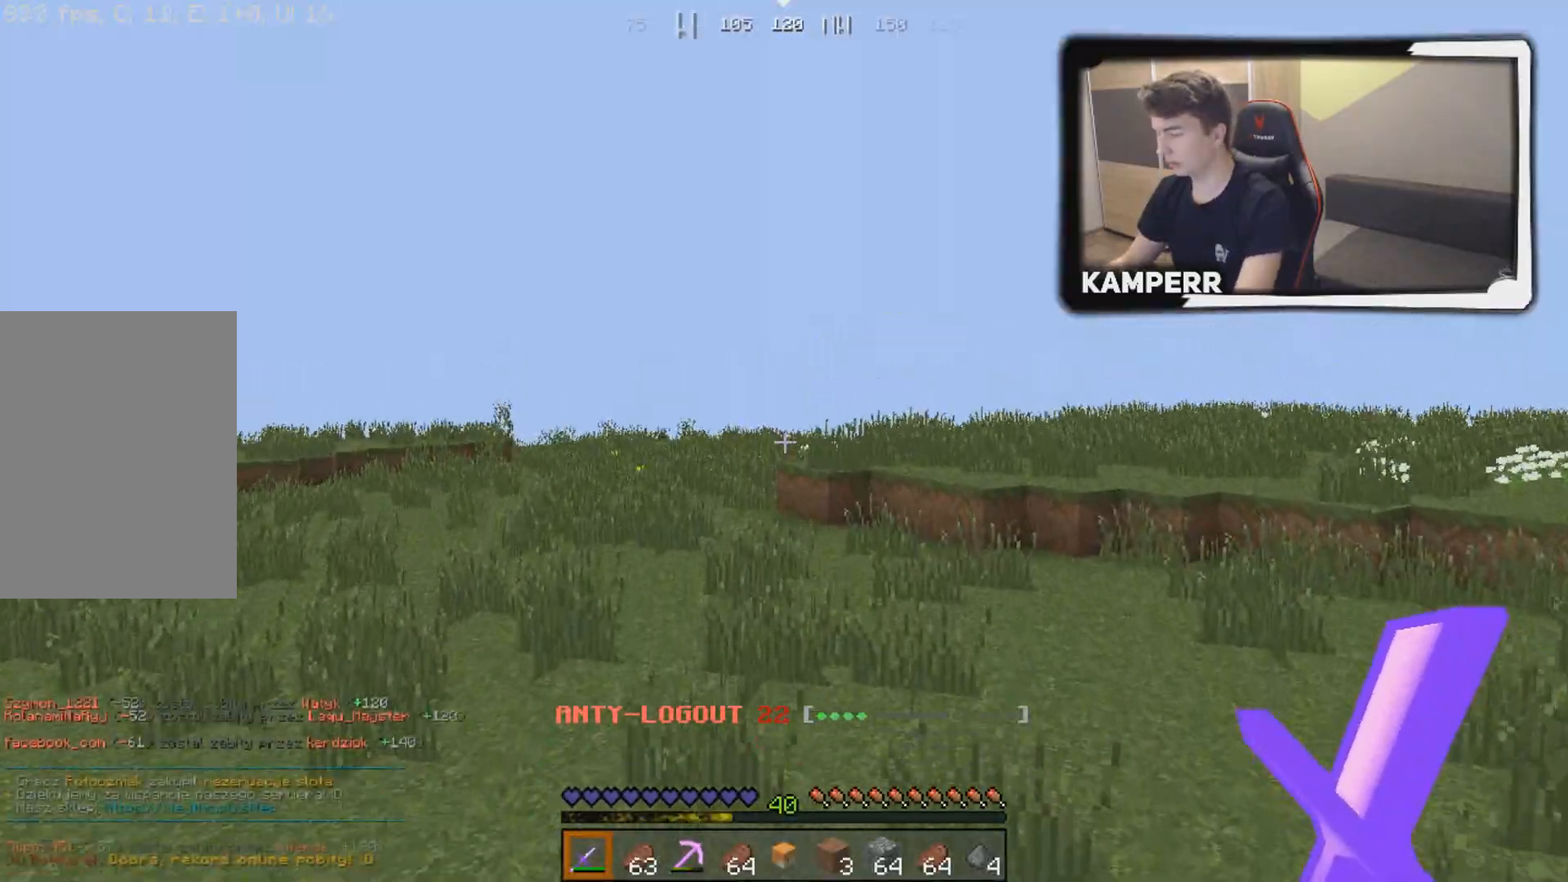
{"keys": ["w"], "mouse": [], "events": []}
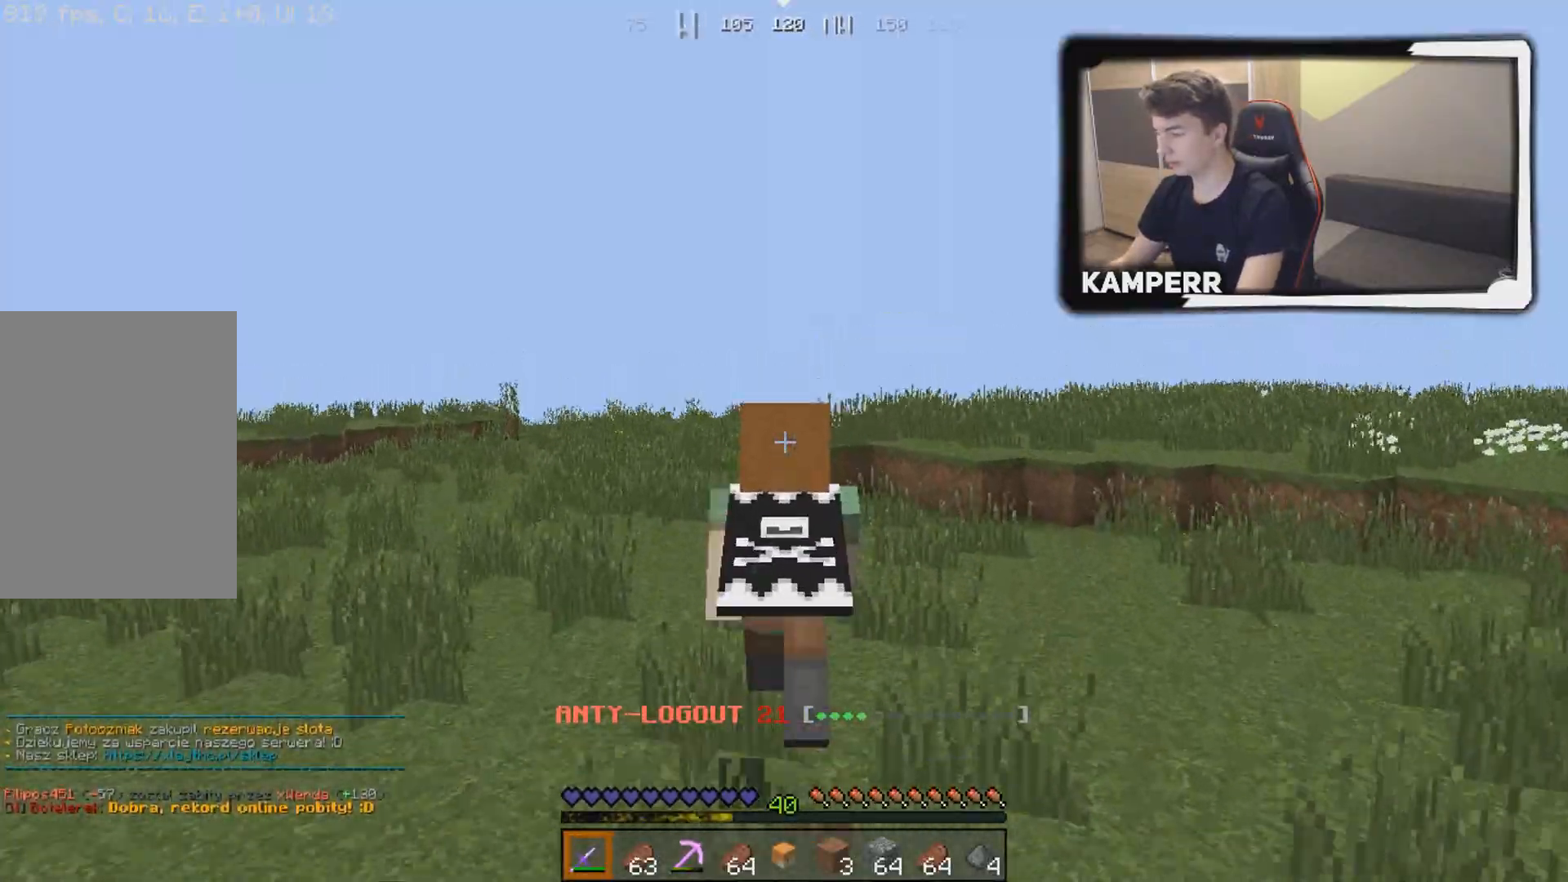
{"keys": ["w"], "mouse": [], "events": []}
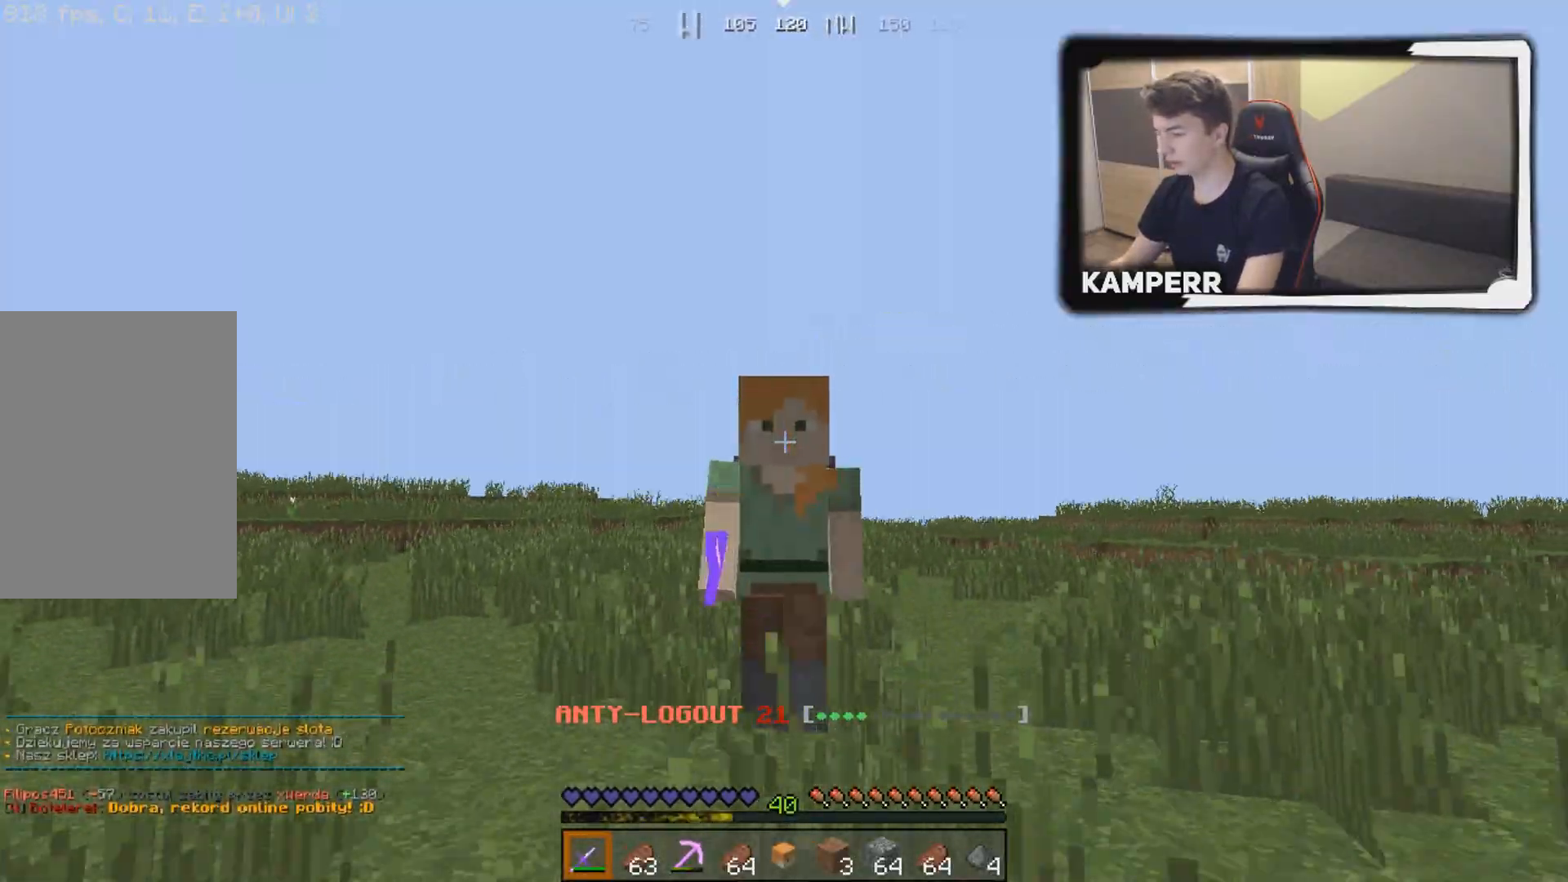
{"keys": ["w"], "mouse": [], "events": []}
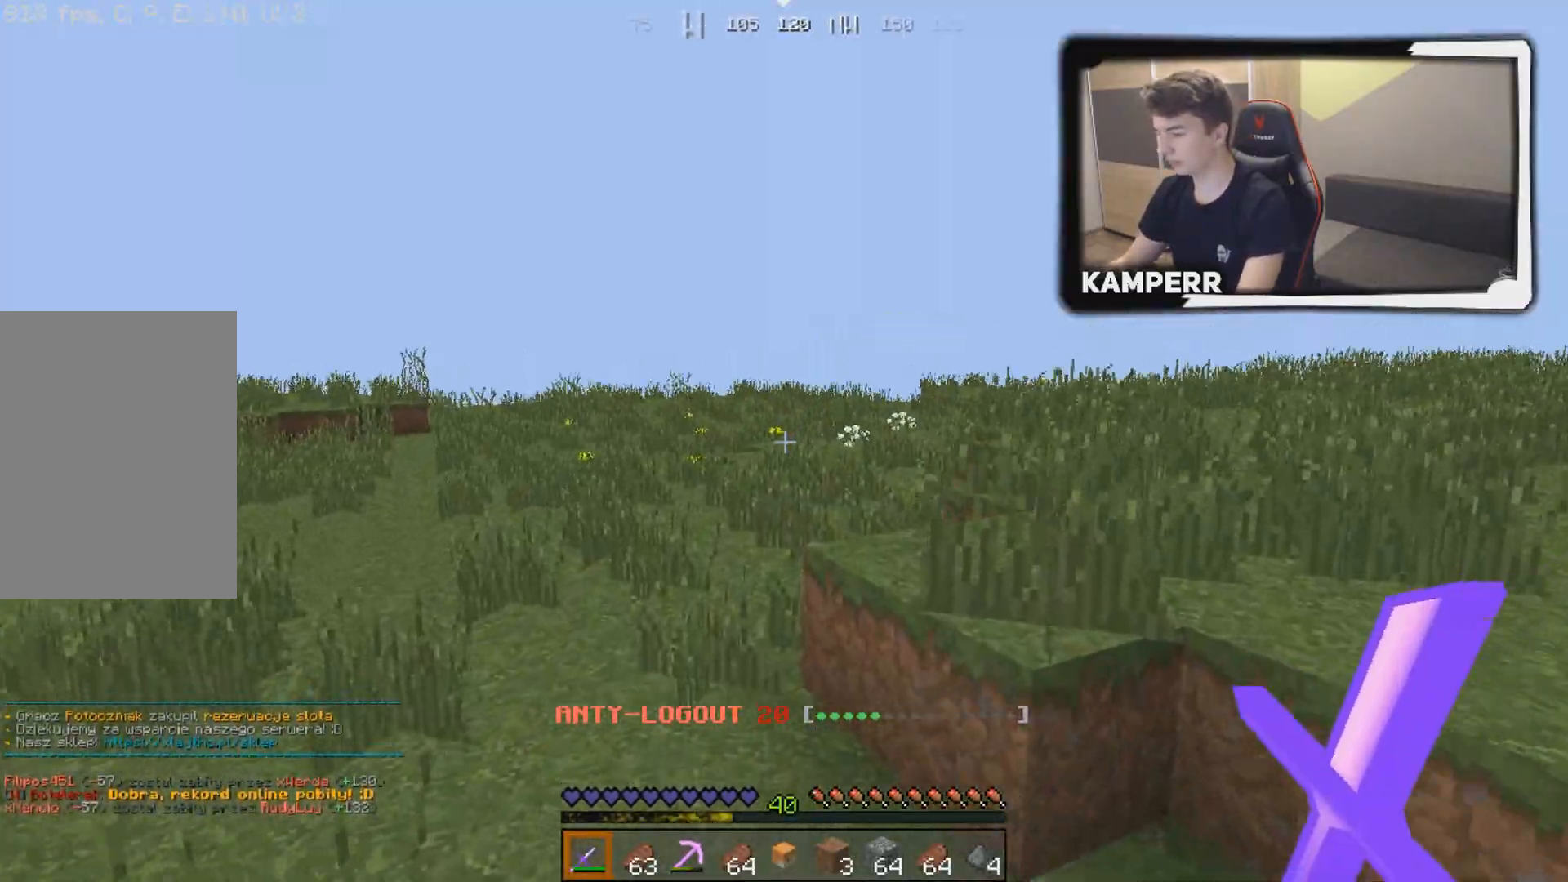
{"keys": ["w"], "mouse": [], "events": []}
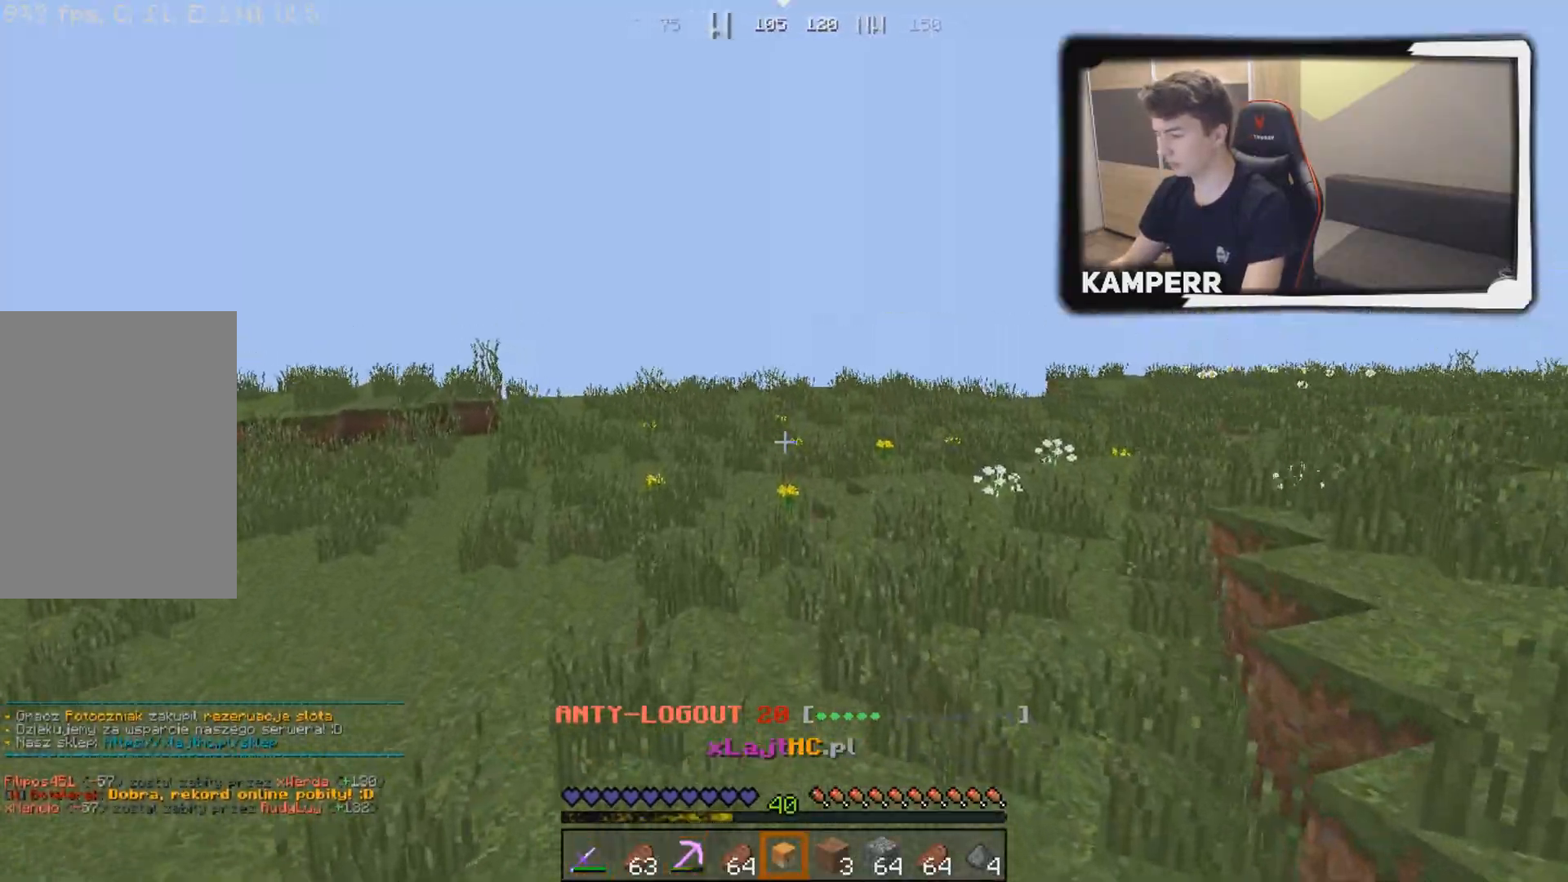
{"keys": ["w"], "mouse": [], "events": []}
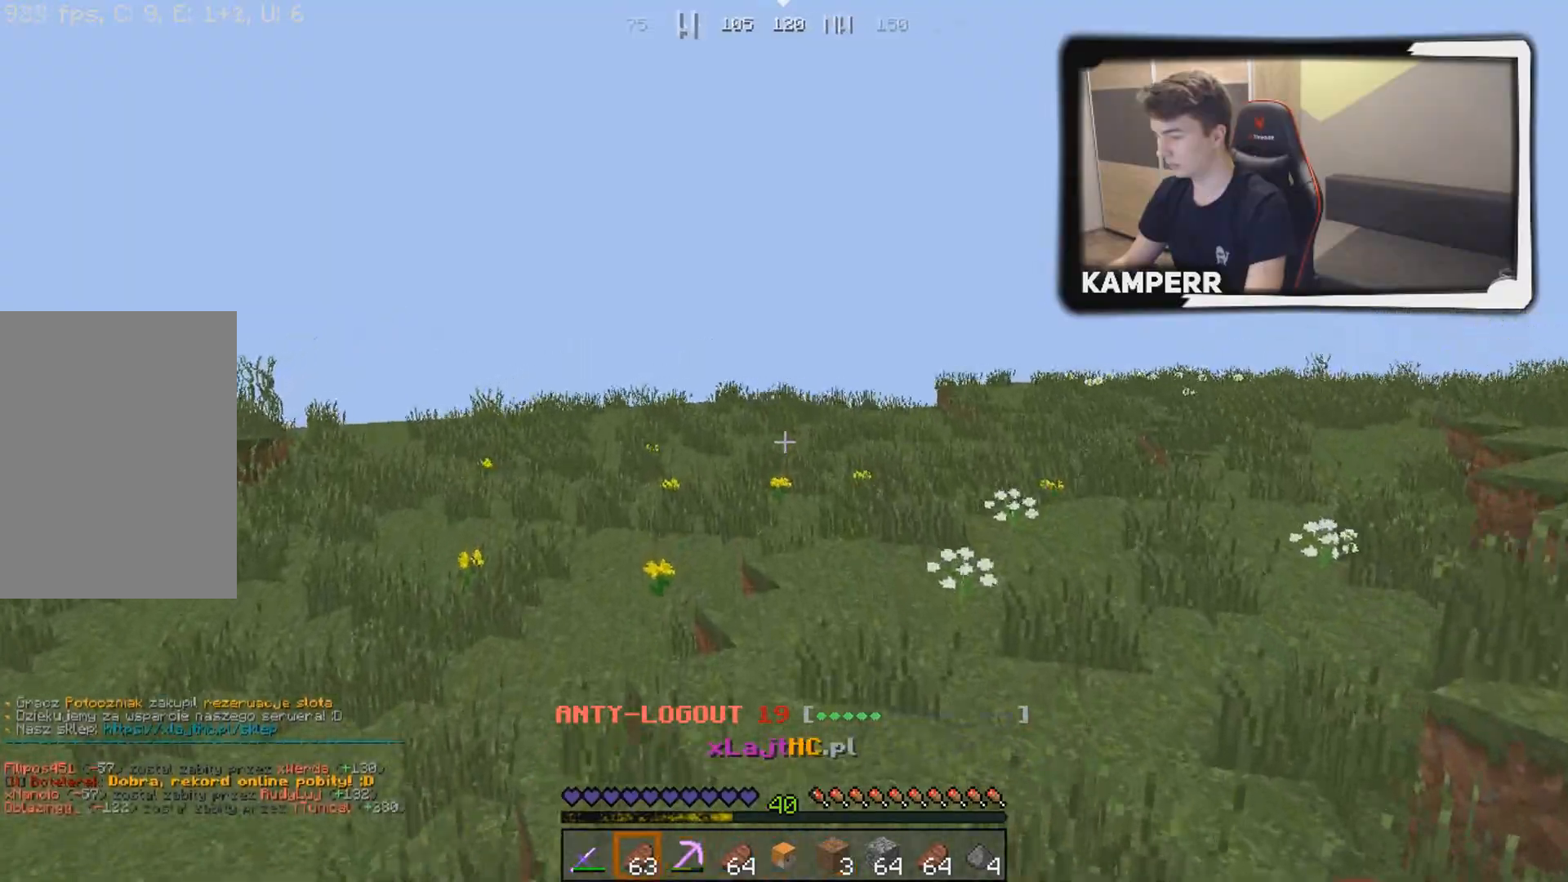
{"keys": ["w"], "mouse": [], "events": []}
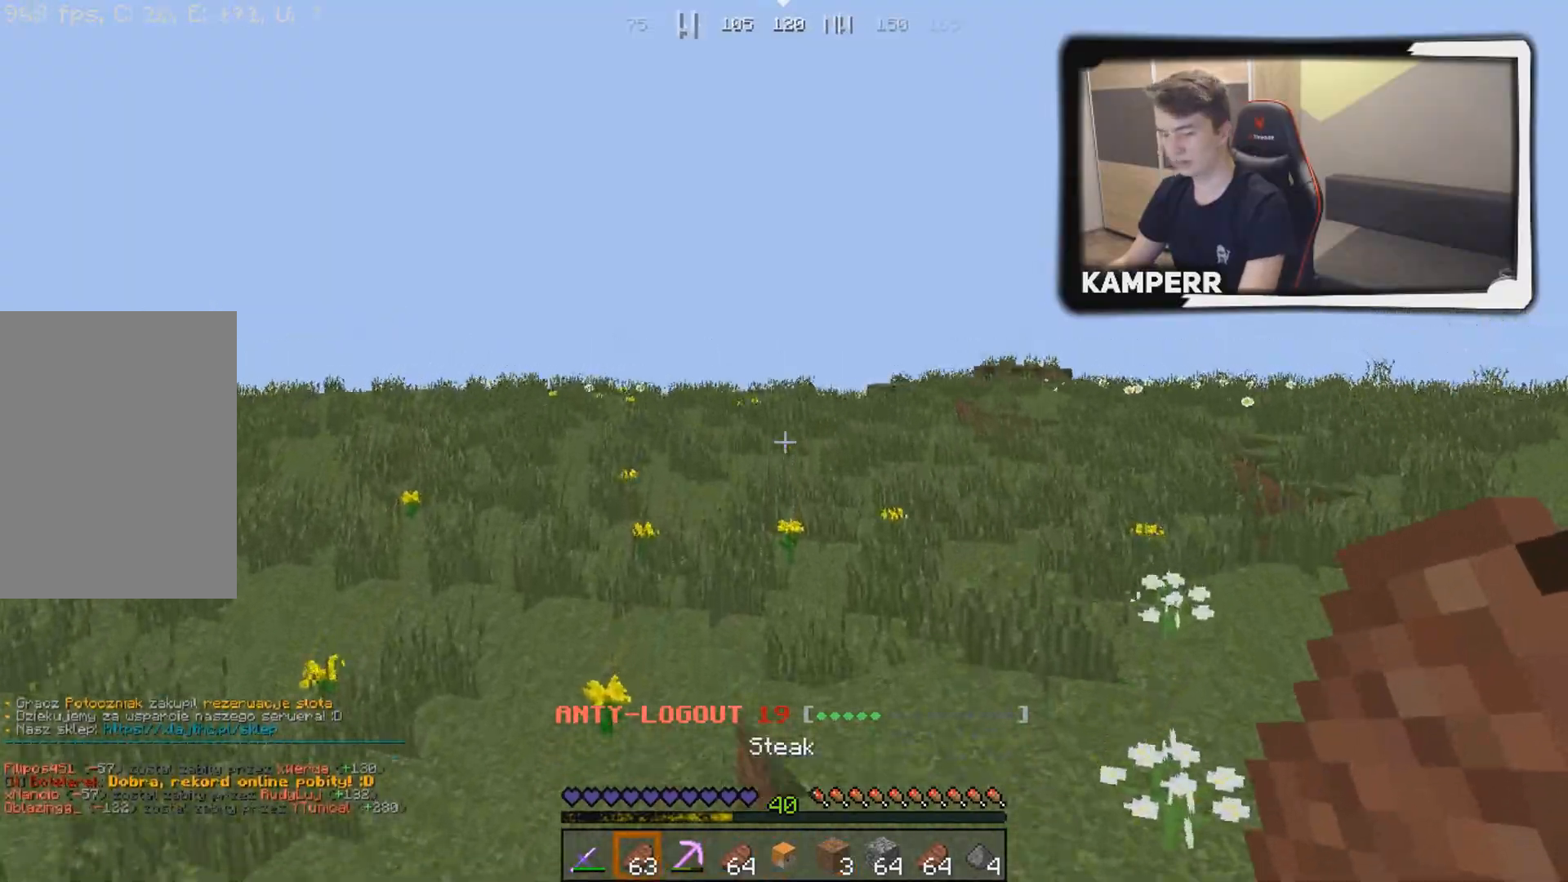
{"keys": ["w"], "mouse": [], "events": []}
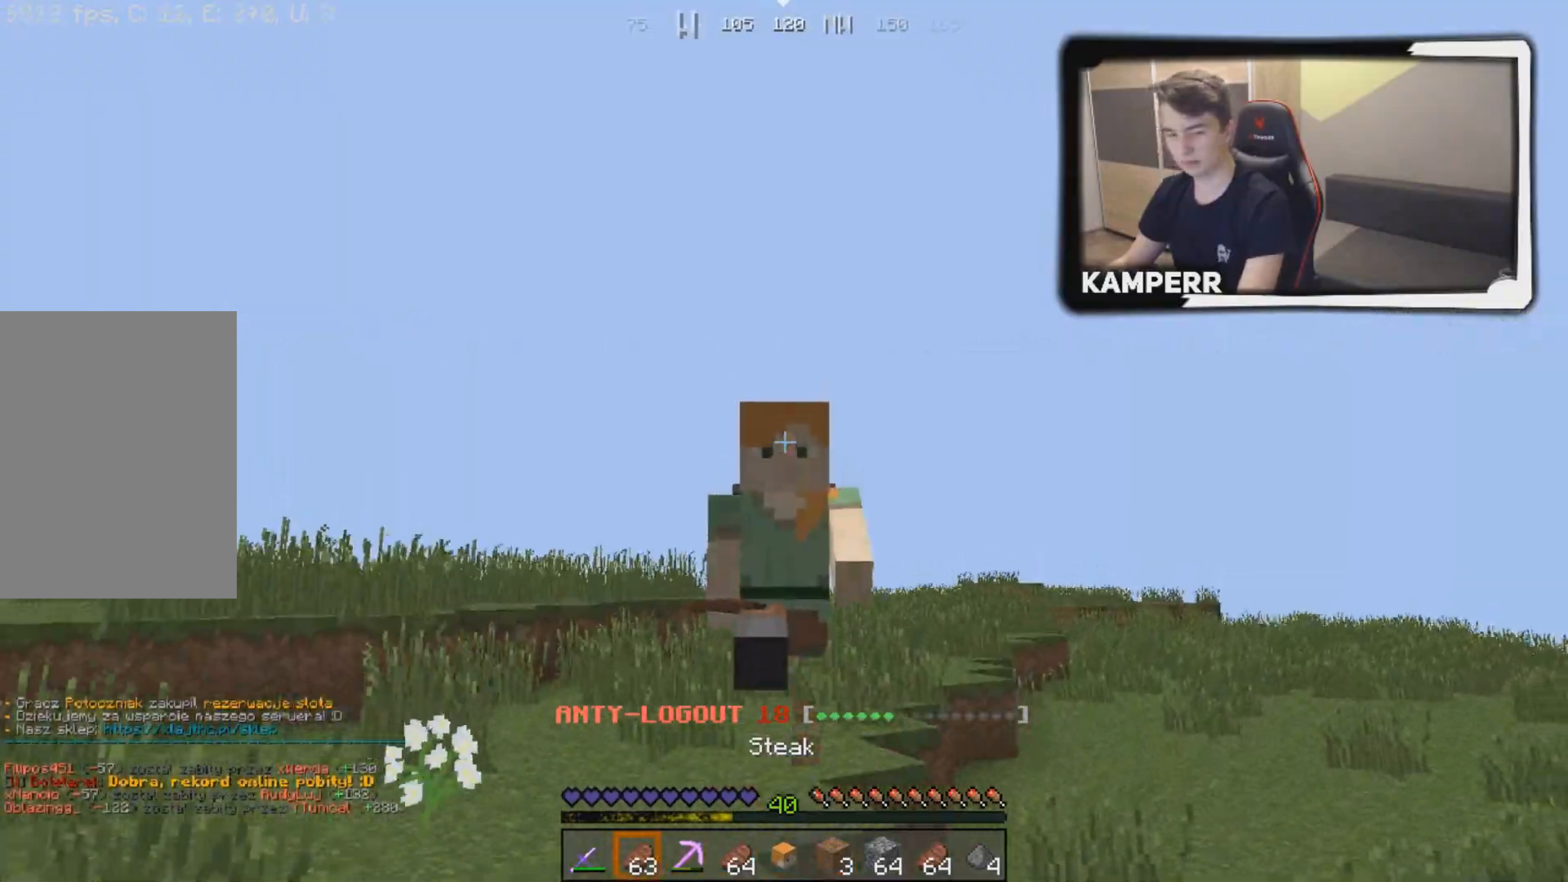
{"keys": ["w"], "mouse": [], "events": []}
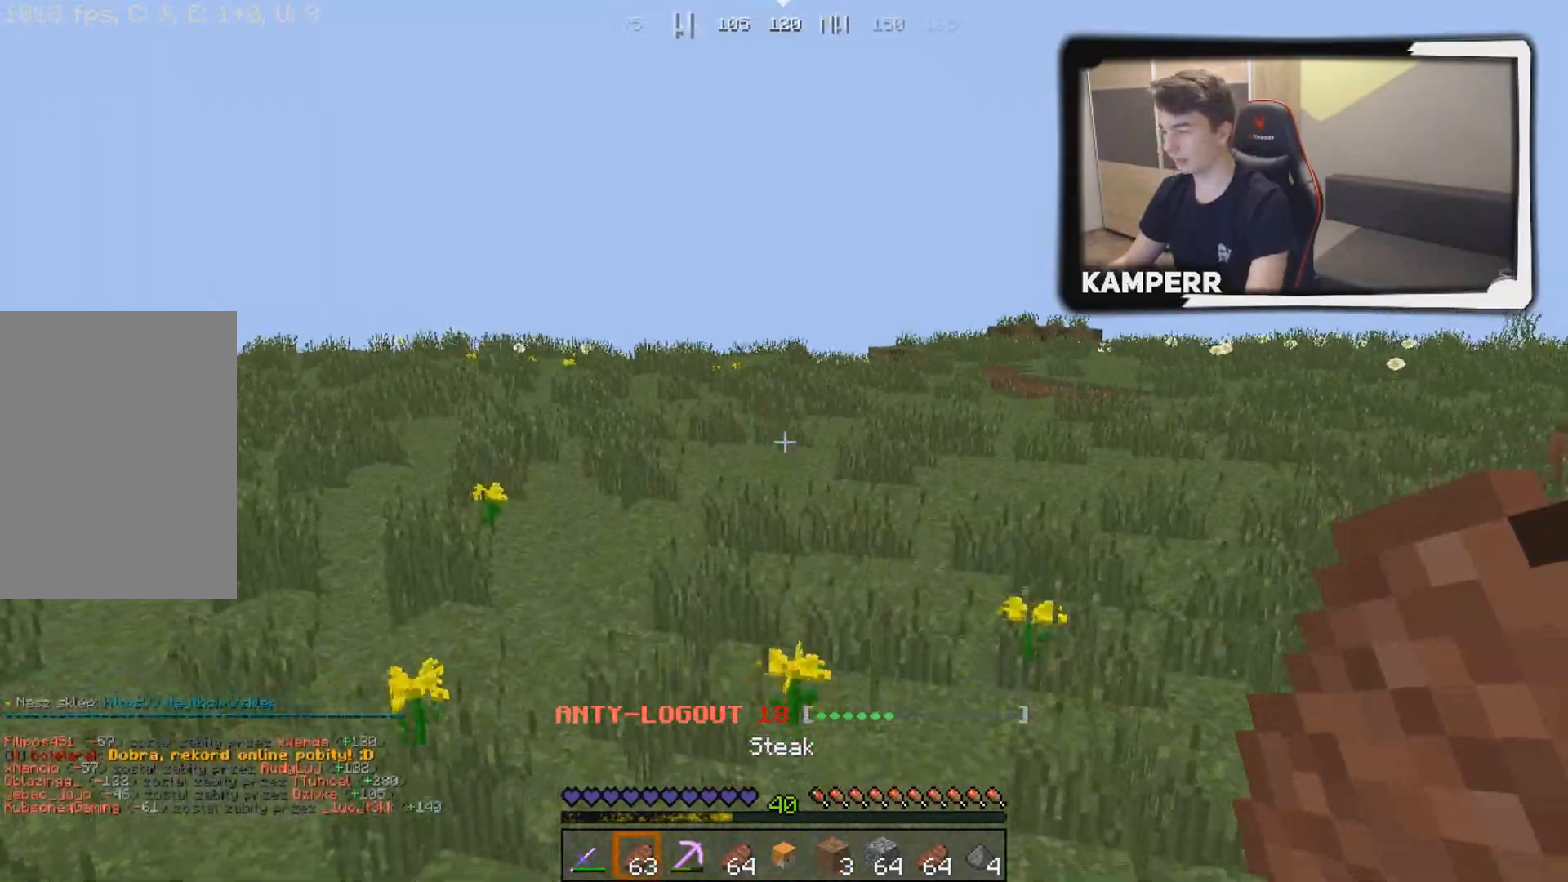
{"keys": ["d"], "mouse": ["right"], "events": [[317, "mouse_right", "down"], [417, "d", "down"], [467, "w", "up"]]}
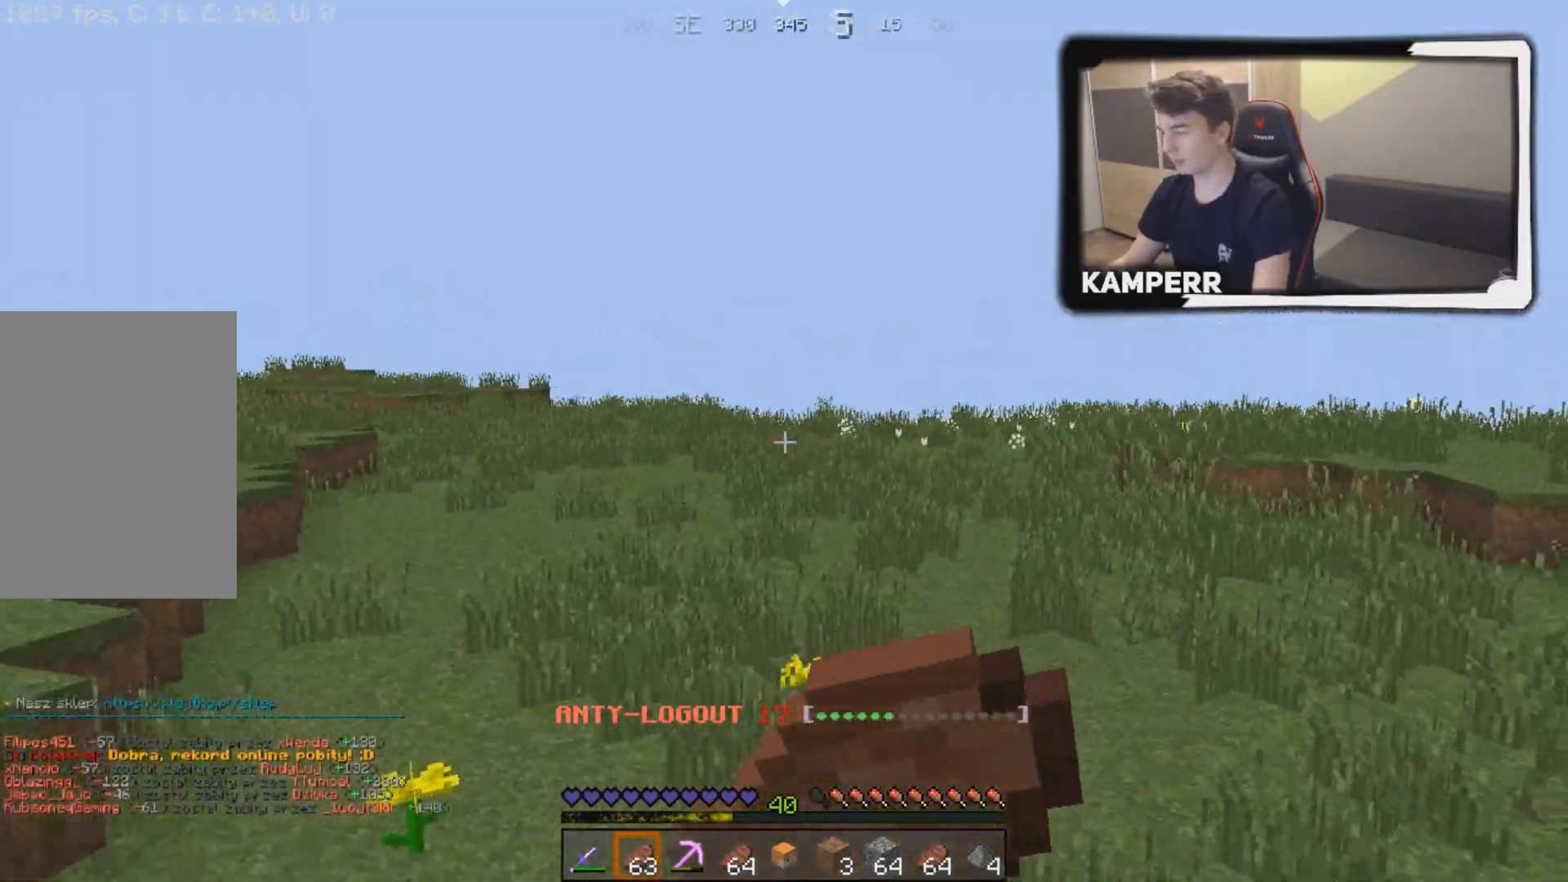
{"keys": ["a"], "mouse": ["right"], "events": [[67, "s", "down"], [200, "d", "up"], [383, "s", "up"], [417, "a", "down"]]}
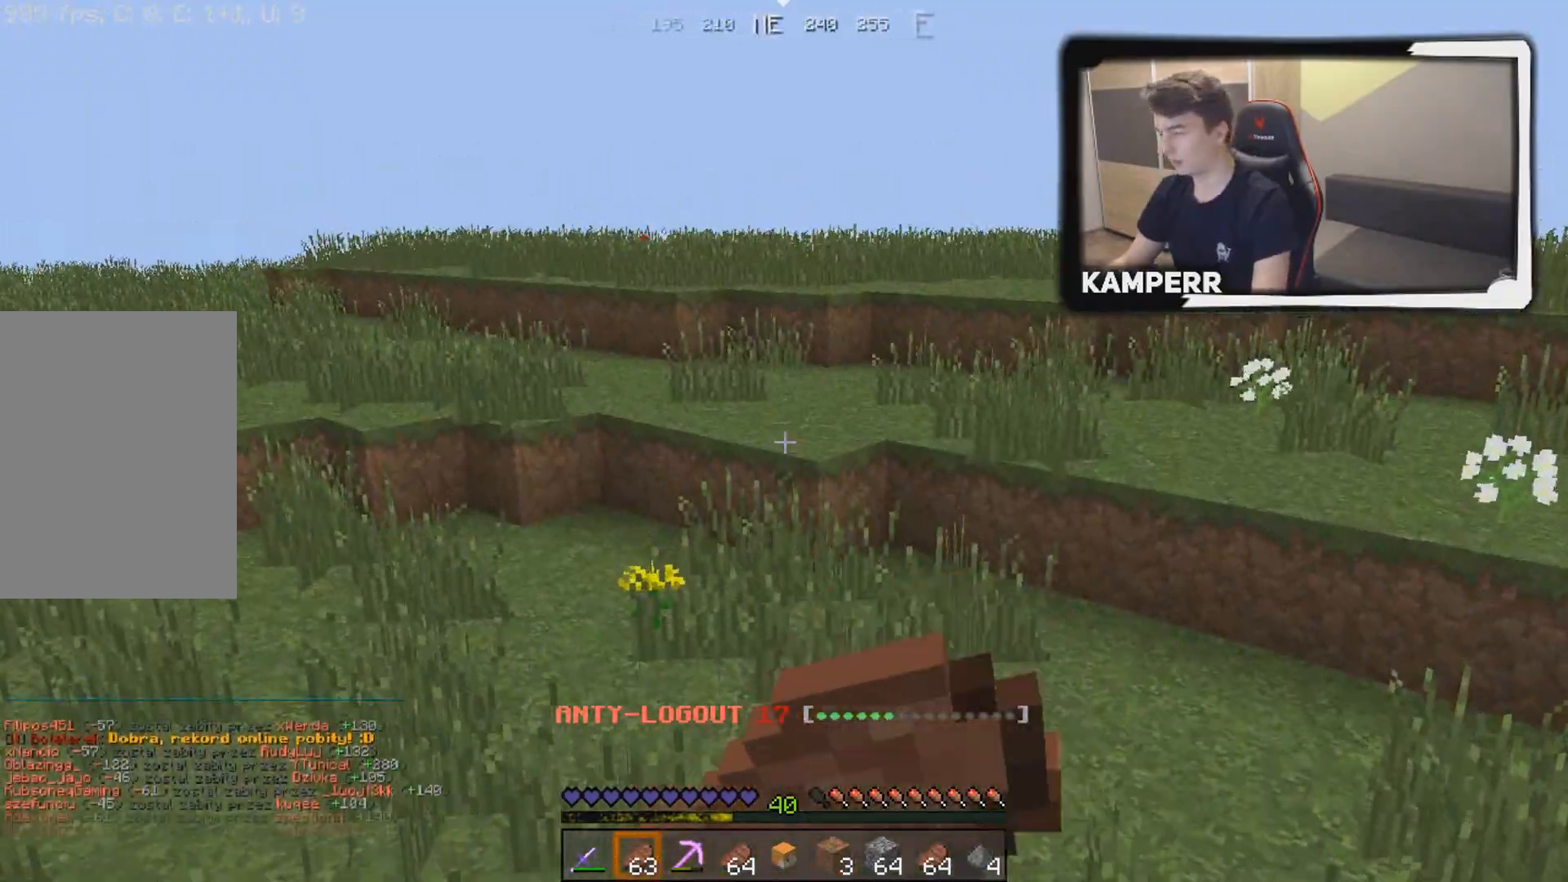
{"keys": ["w"], "mouse": ["right"], "events": [[117, "w", "down"], [433, "a", "up"]]}
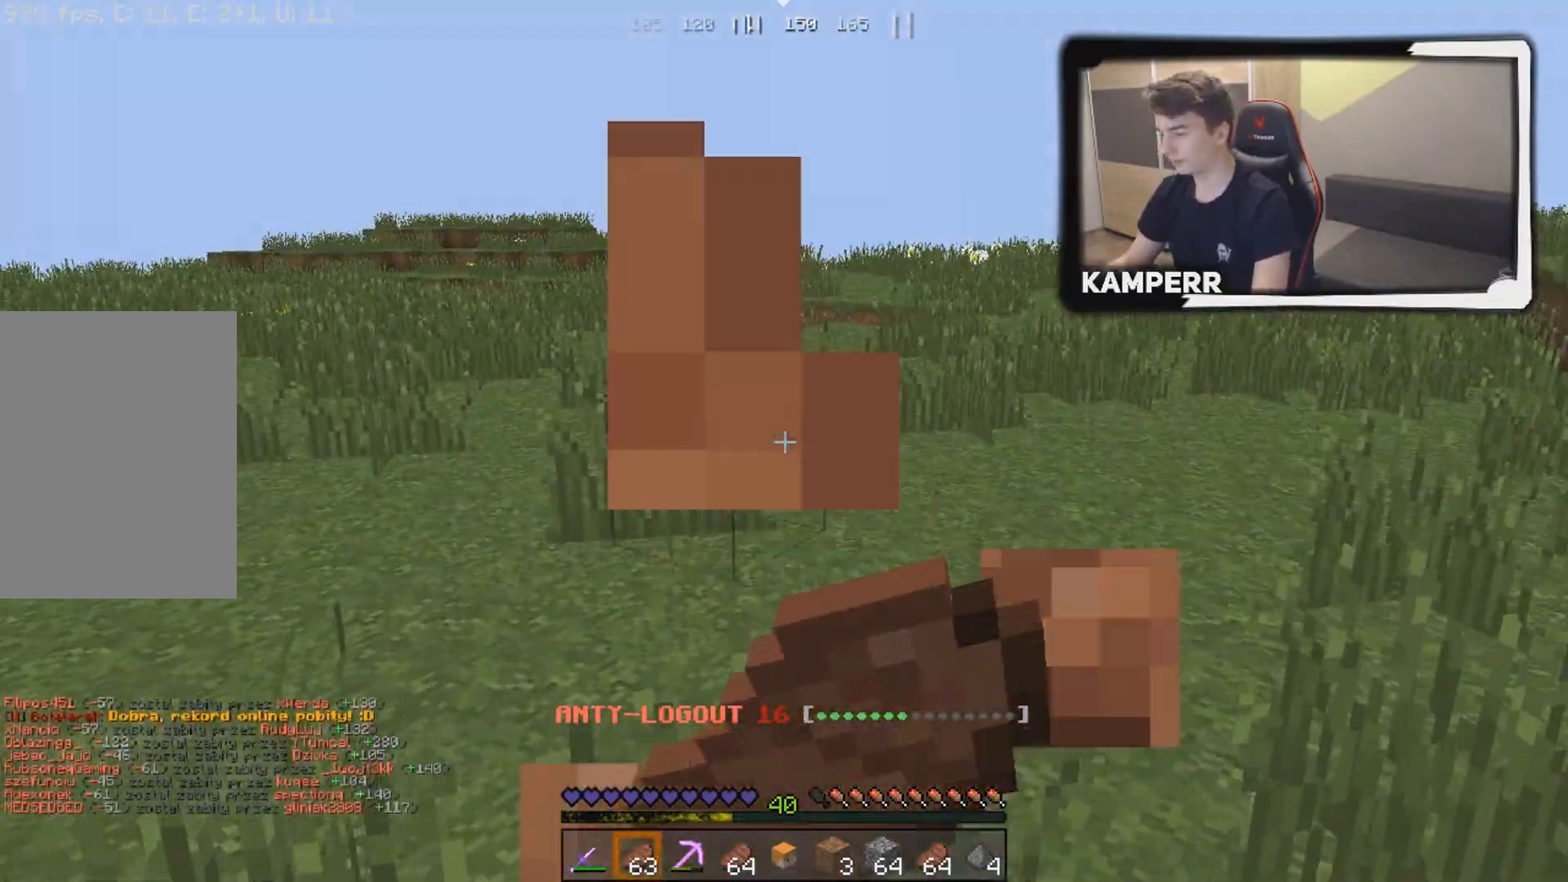
{"keys": ["w"], "mouse": ["right"], "events": []}
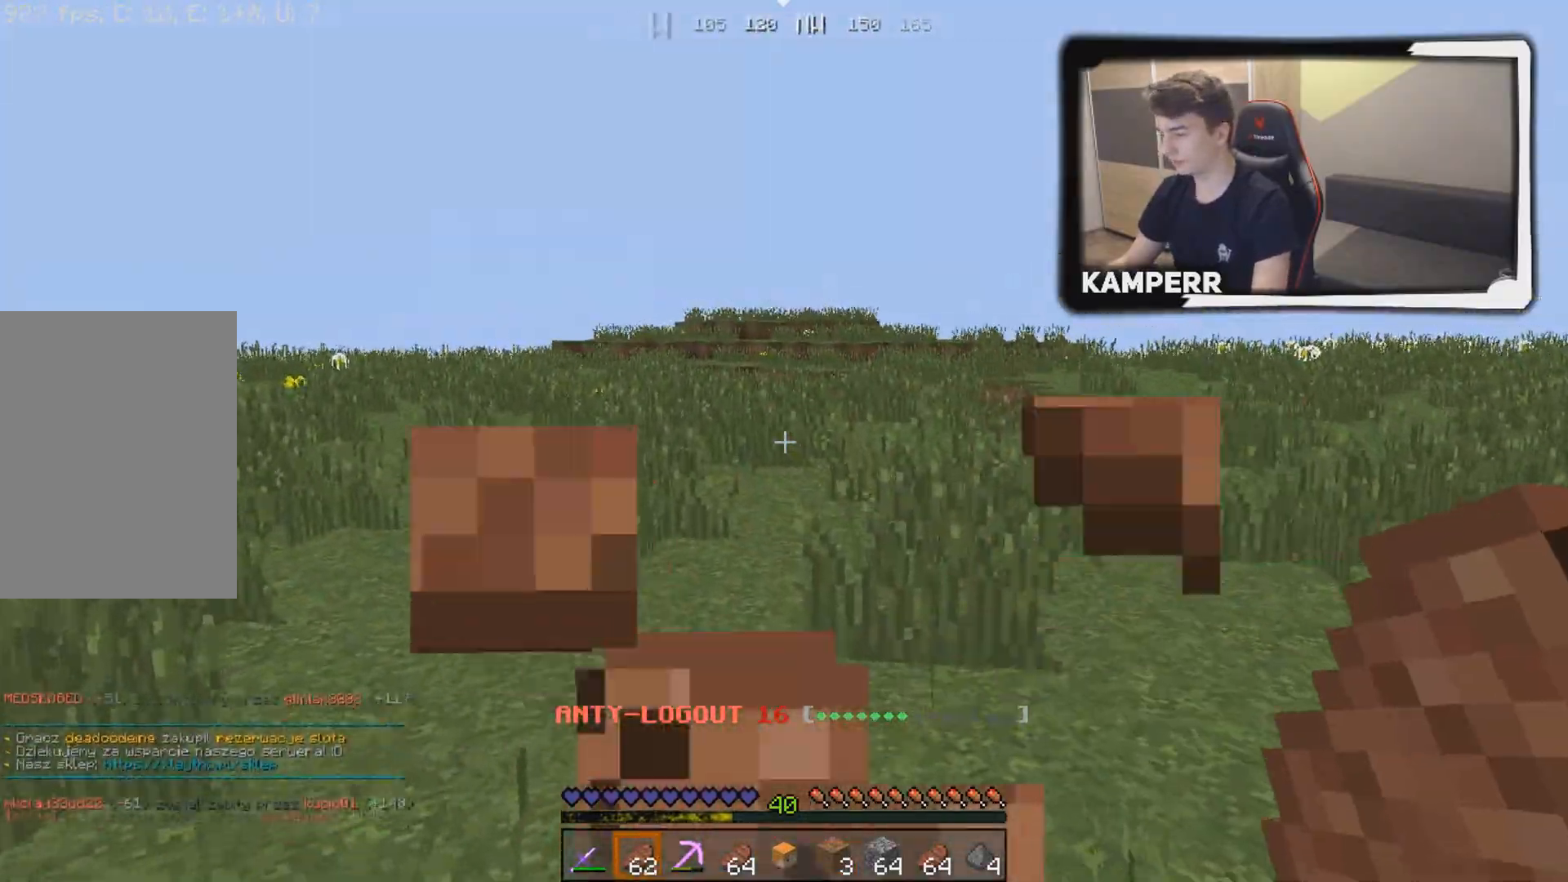
{"keys": ["w"], "mouse": [], "events": [[200, "mouse_right", "up"]]}
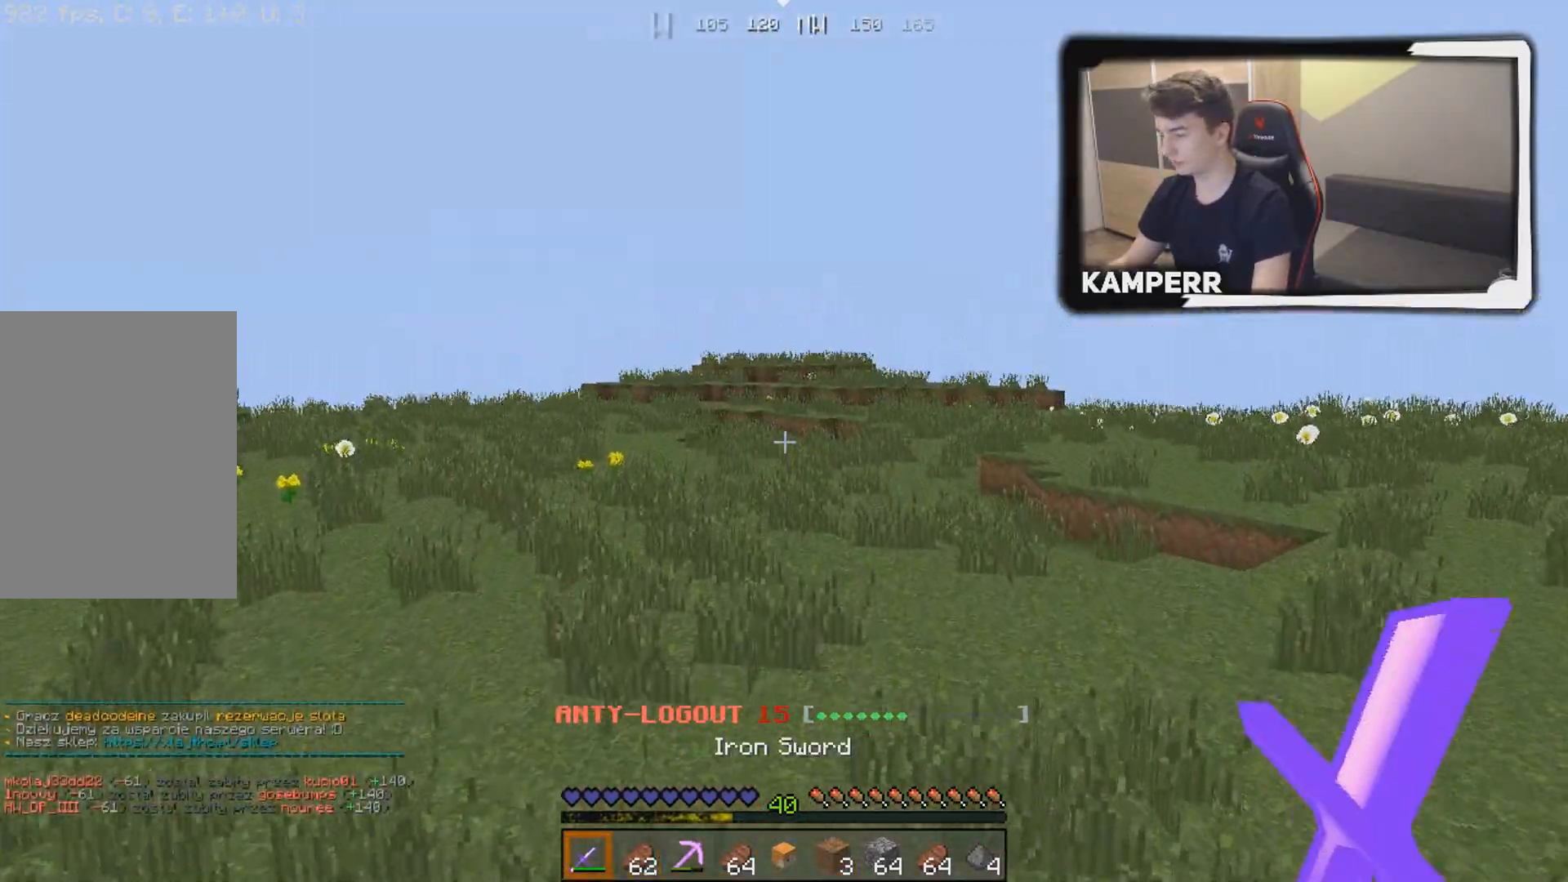
{"keys": ["w"], "mouse": [], "events": []}
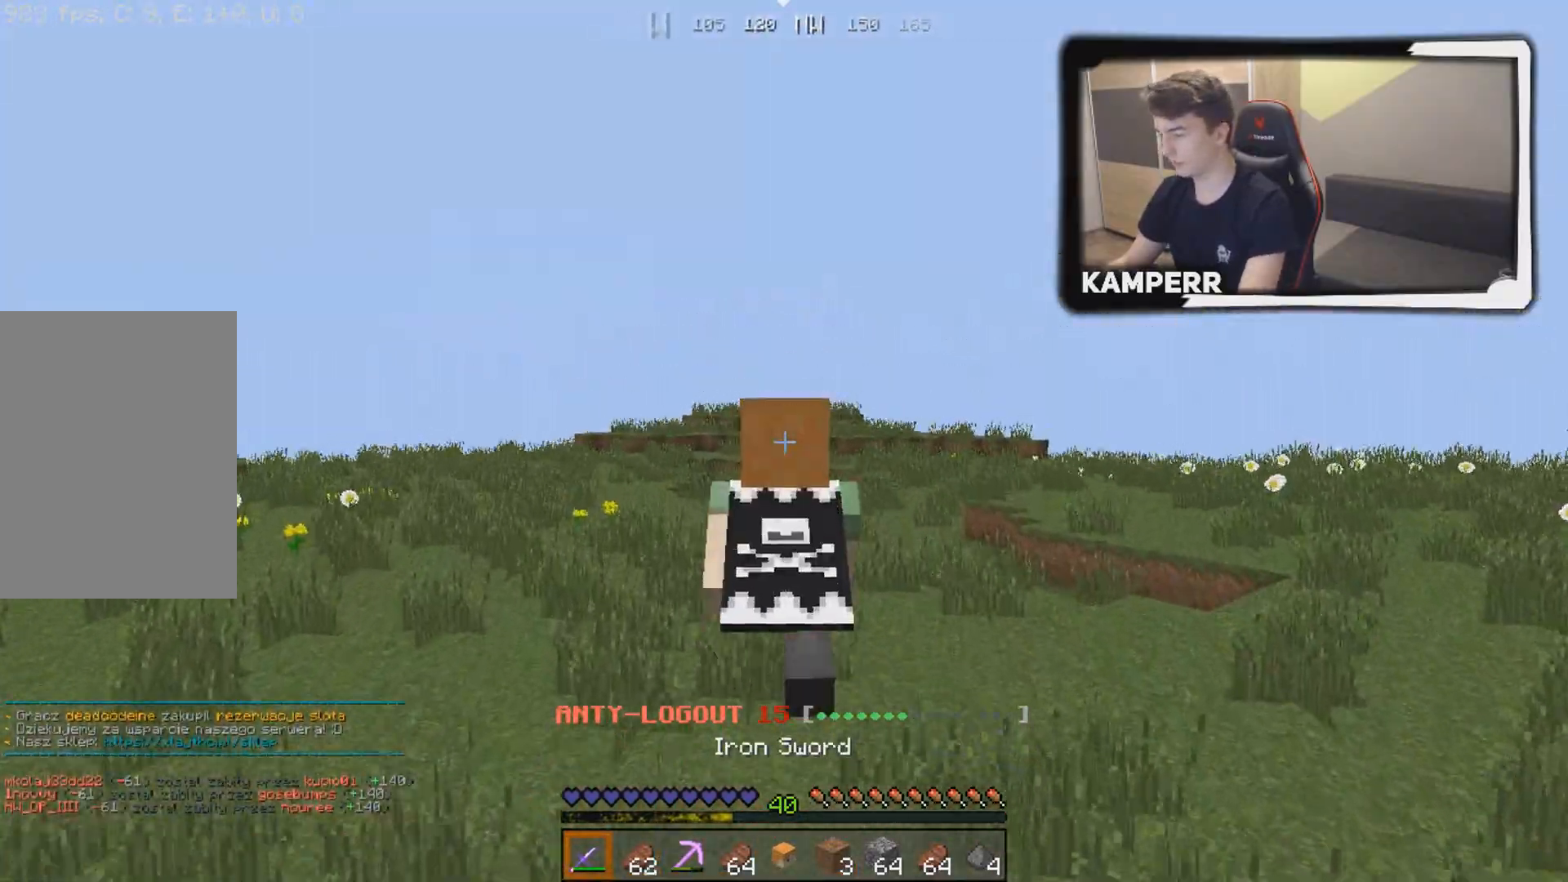
{"keys": ["w"], "mouse": [], "events": []}
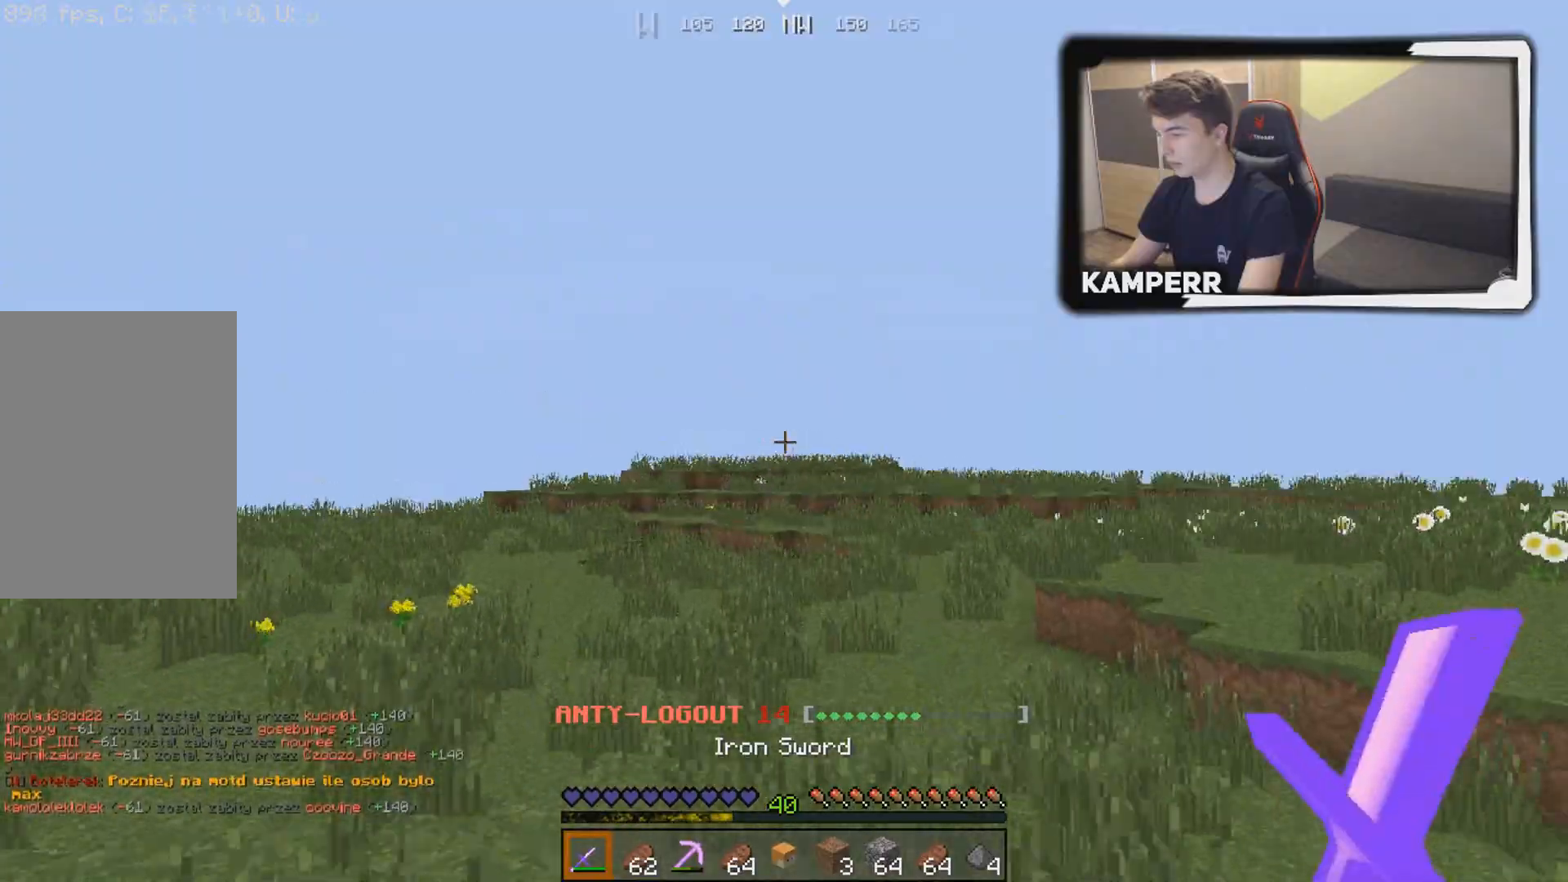
{"keys": ["w"], "mouse": [], "events": []}
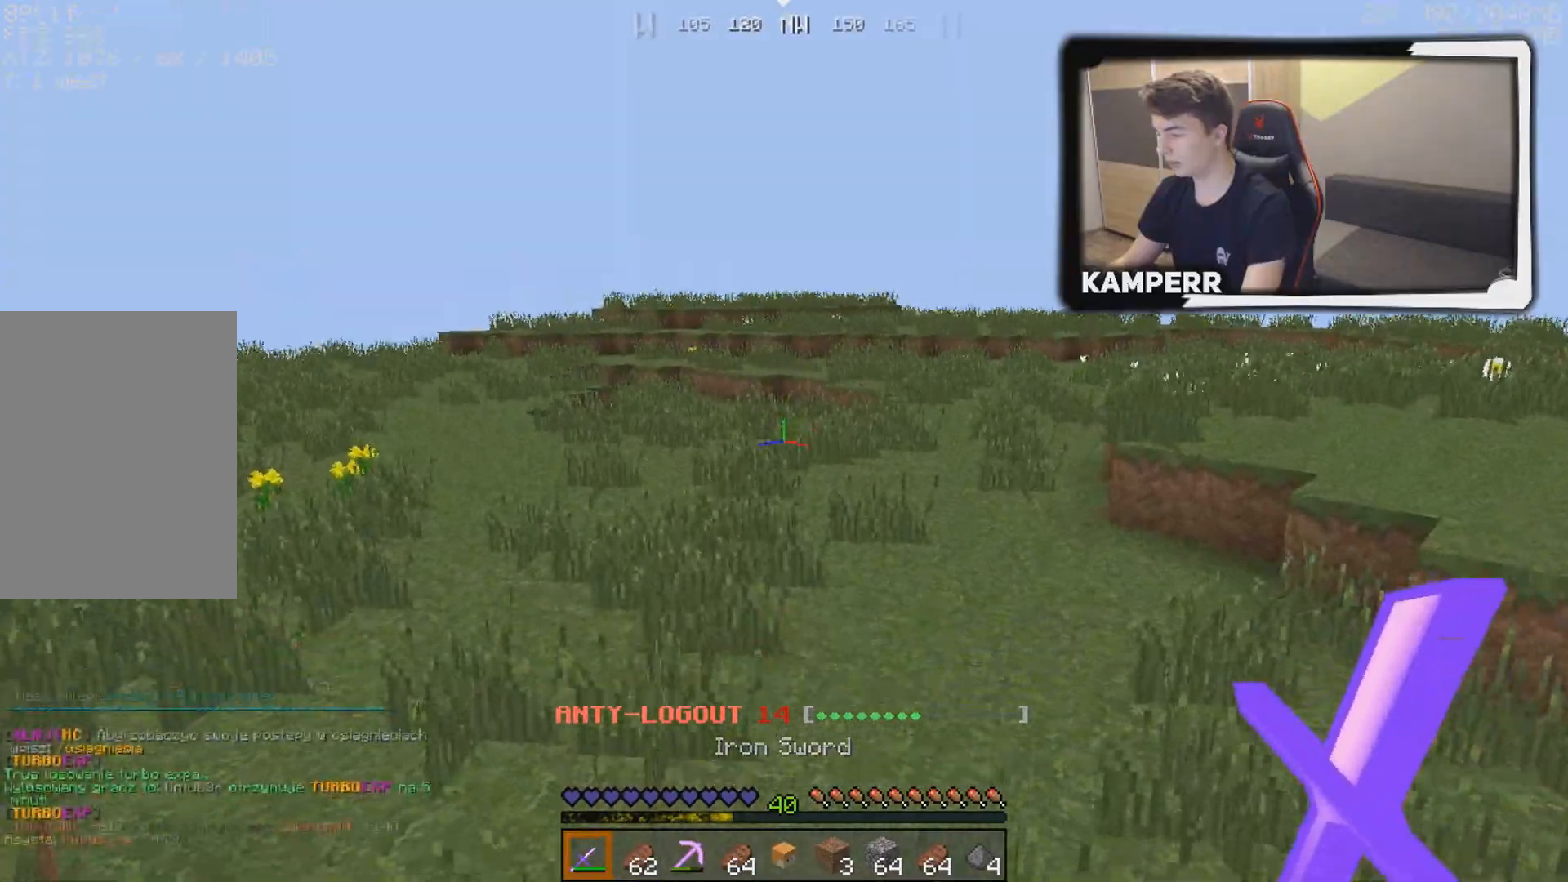
{"keys": ["w"], "mouse": [], "events": []}
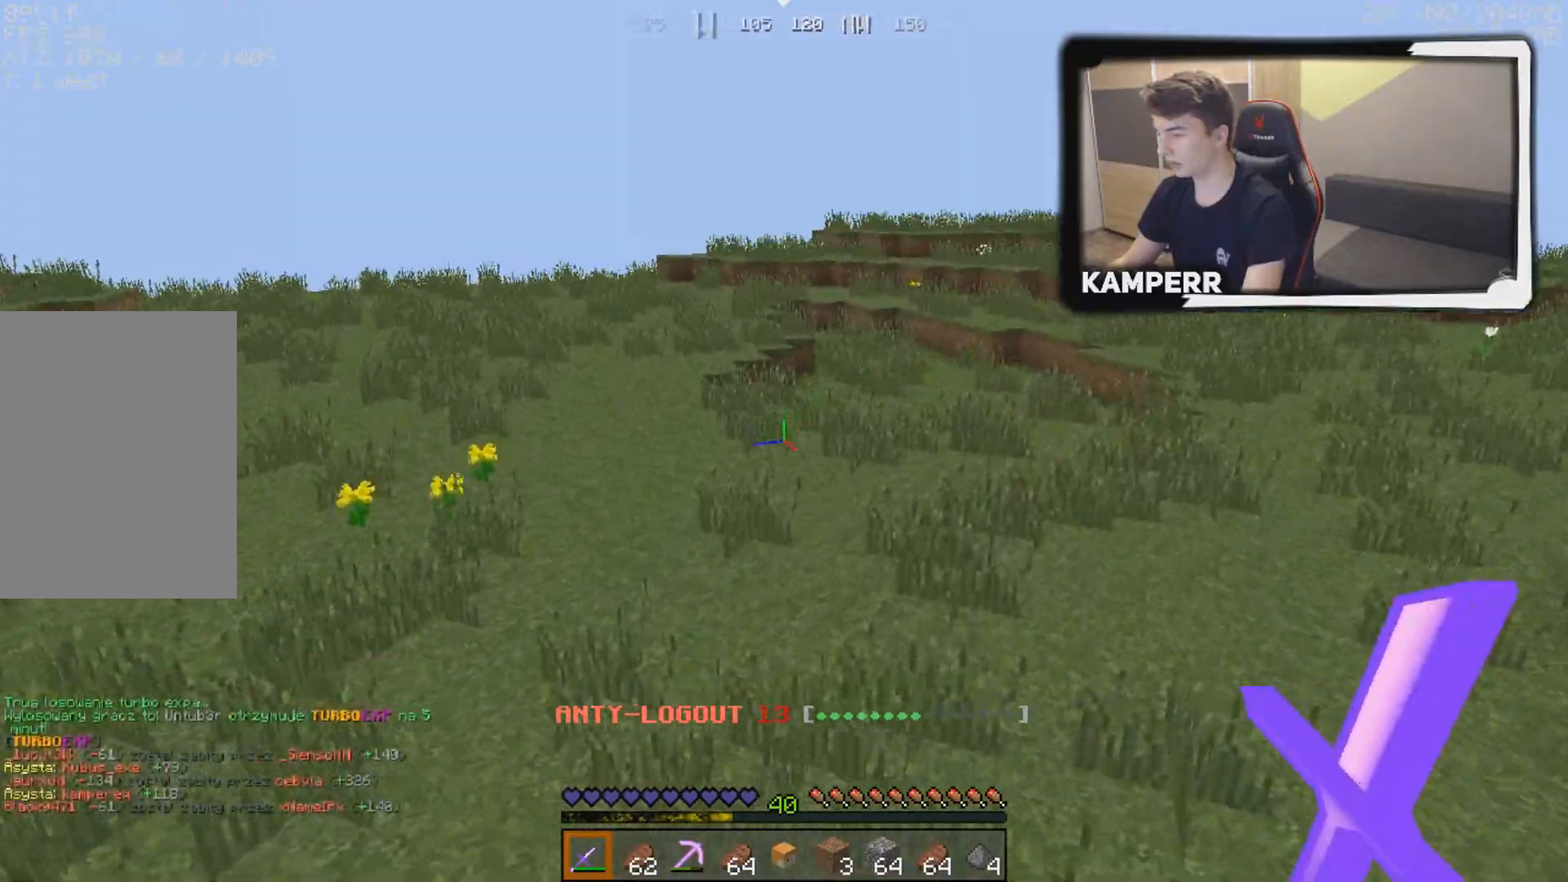
{"keys": ["w"], "mouse": [], "events": []}
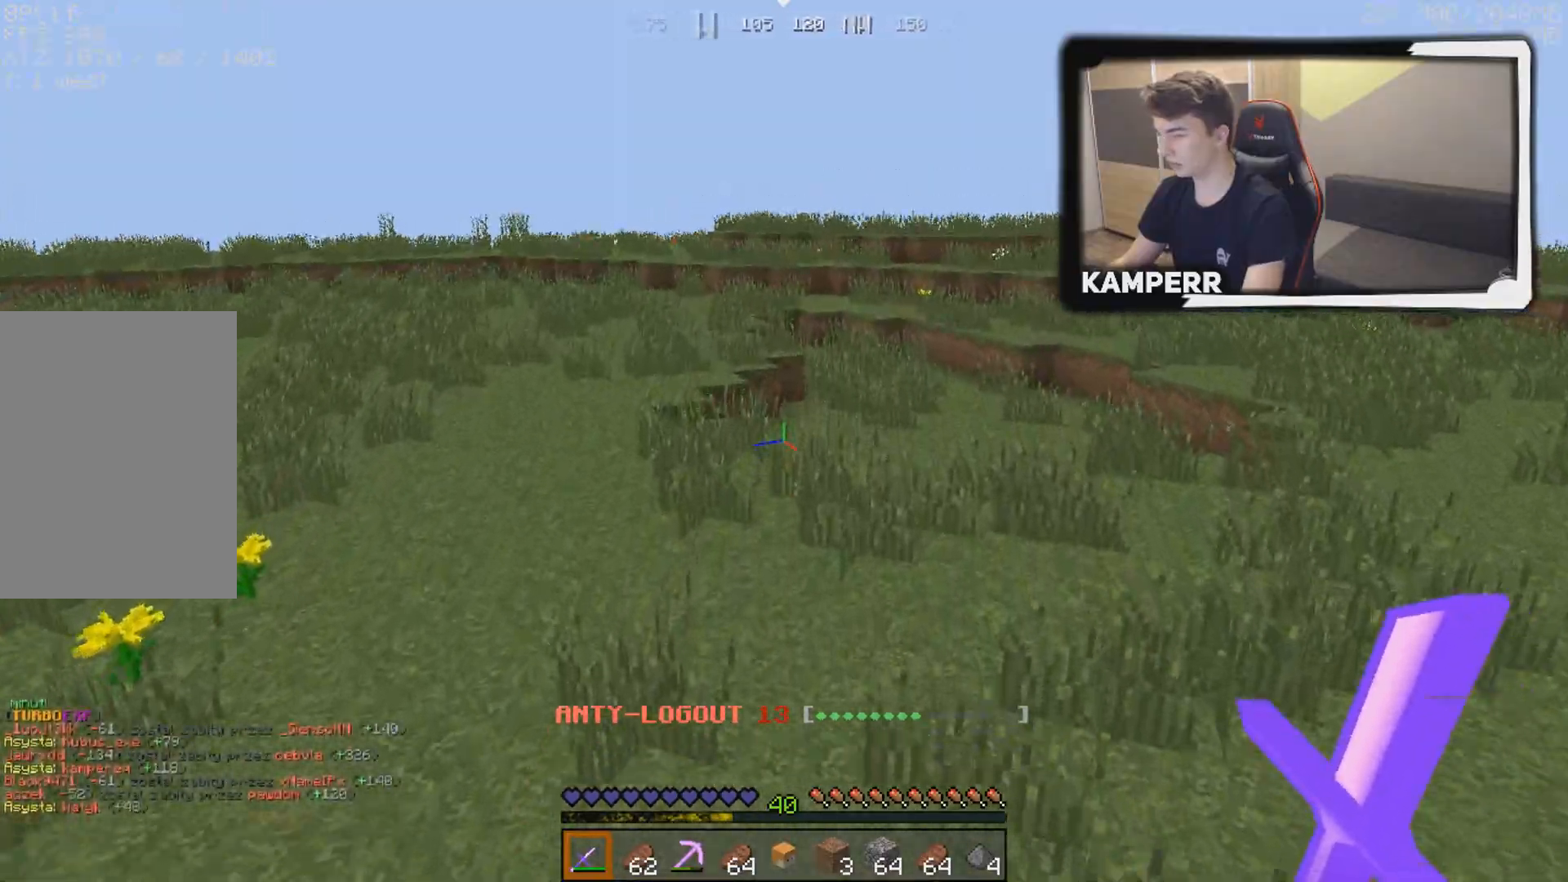
{"keys": ["w"], "mouse": [], "events": []}
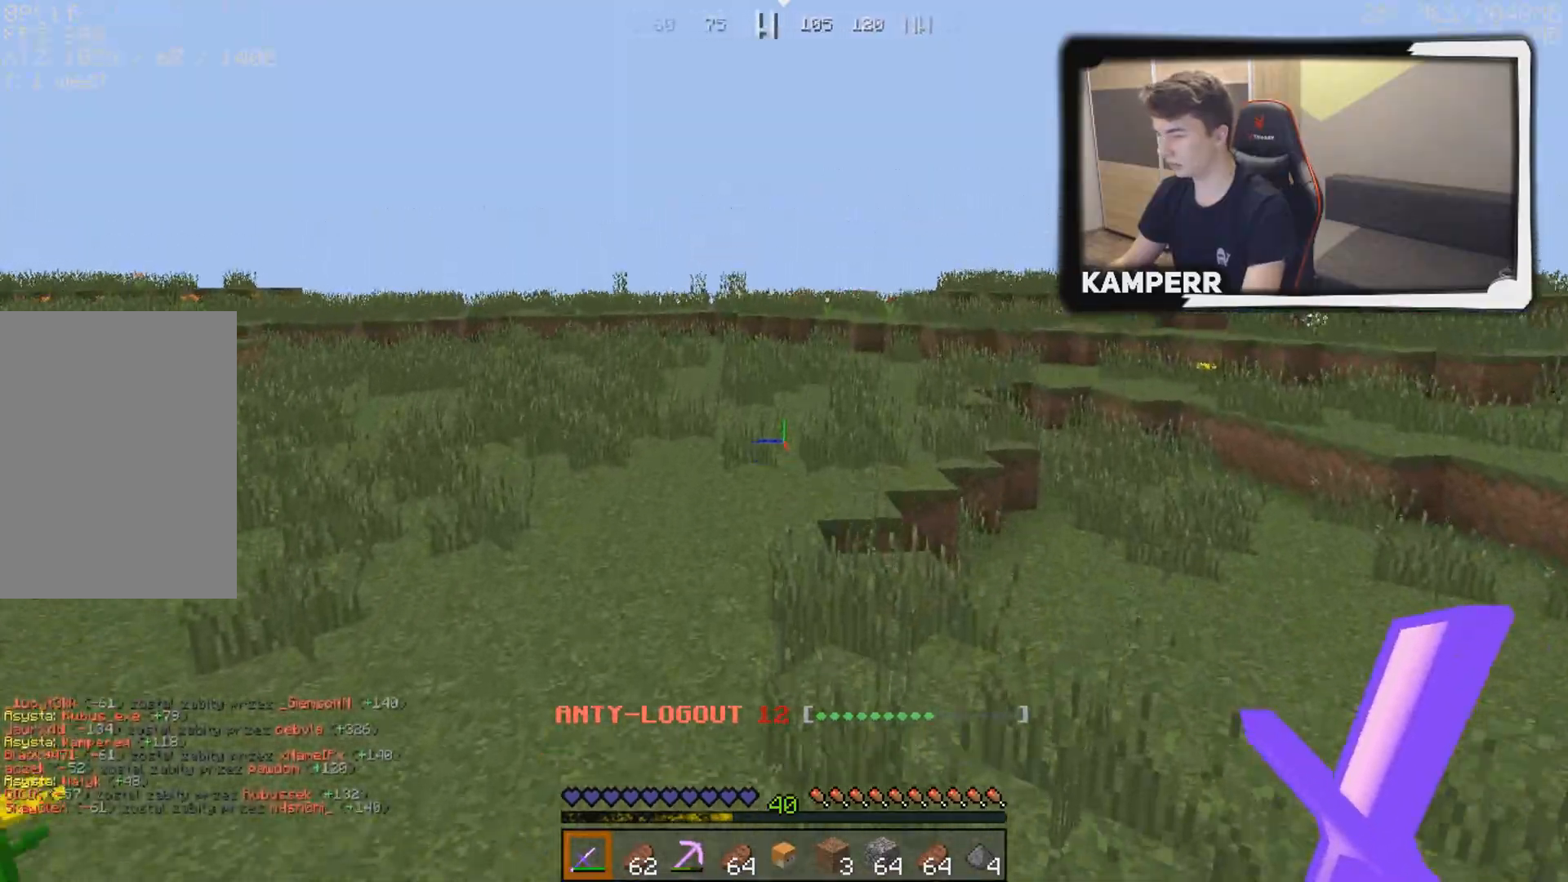
{"keys": ["w"], "mouse": [], "events": []}
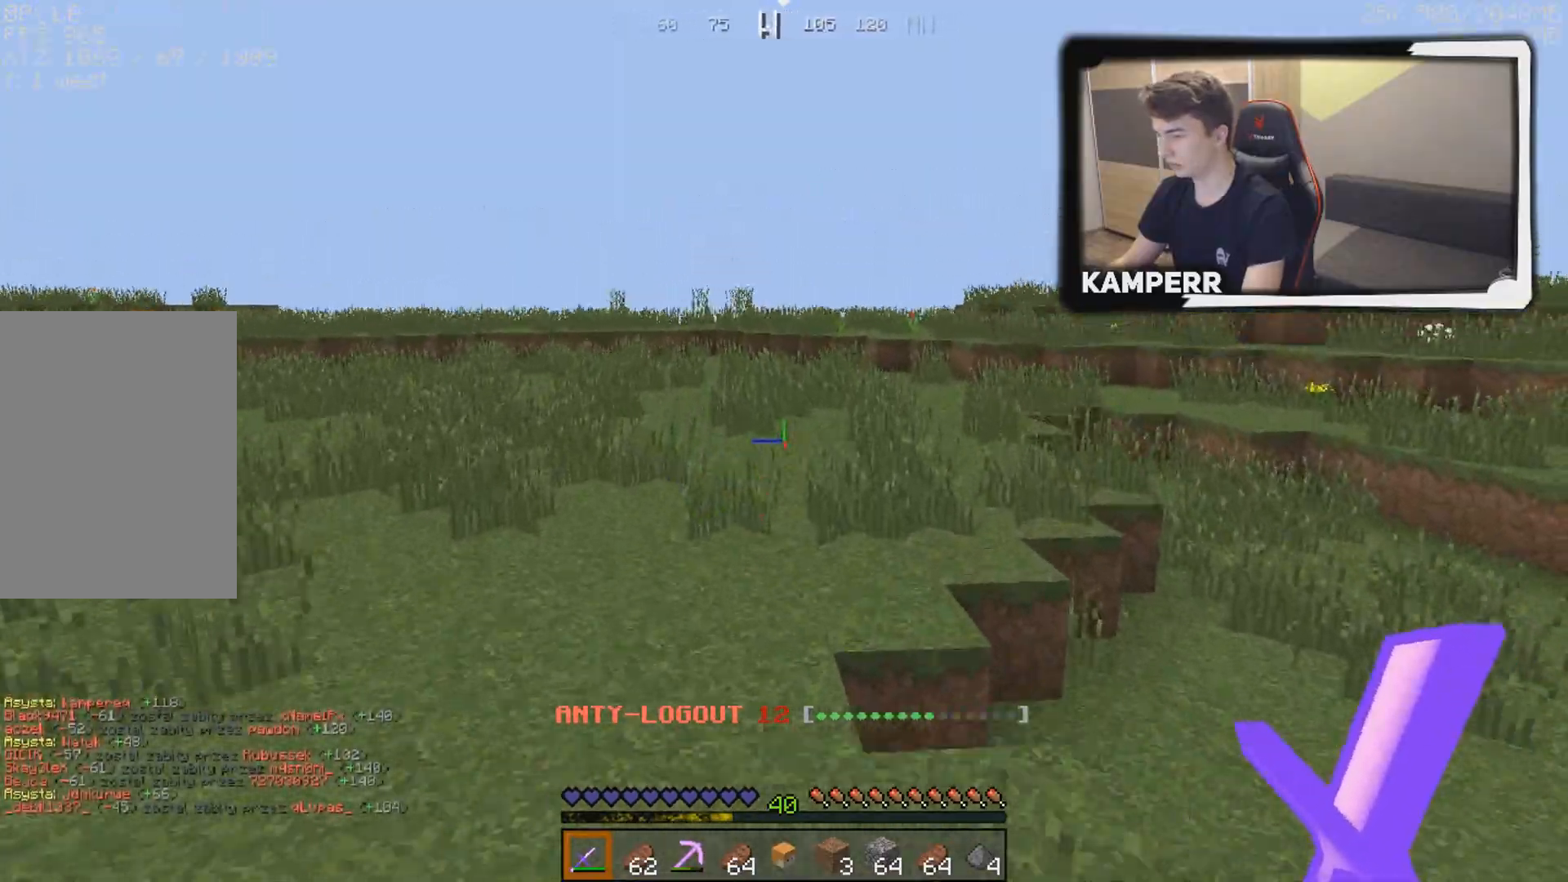
{"keys": ["w"], "mouse": [], "events": []}
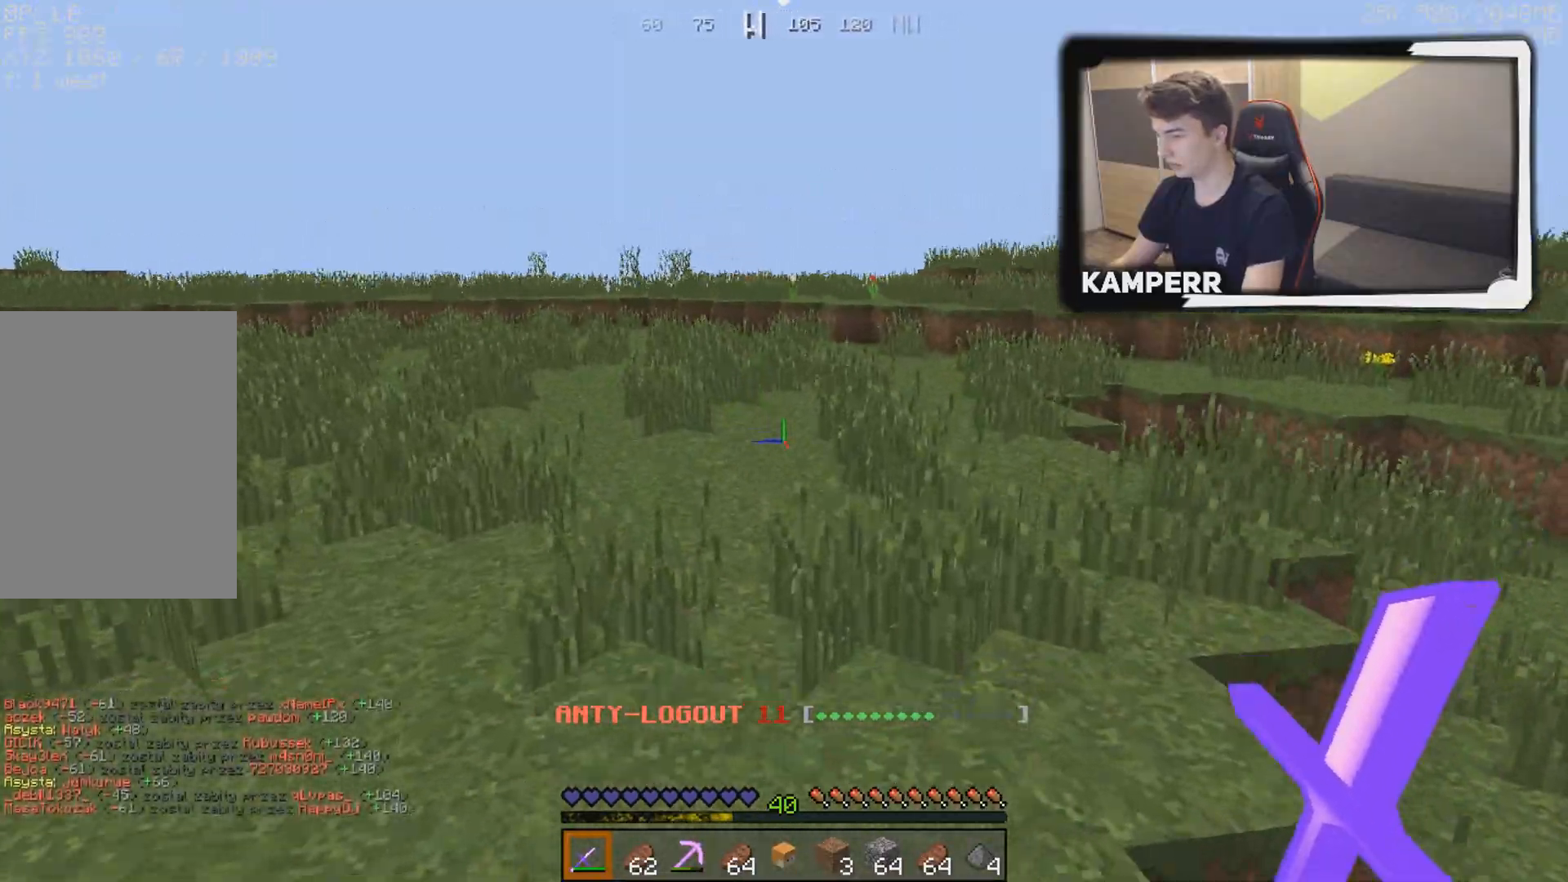
{"keys": ["w"], "mouse": [], "events": []}